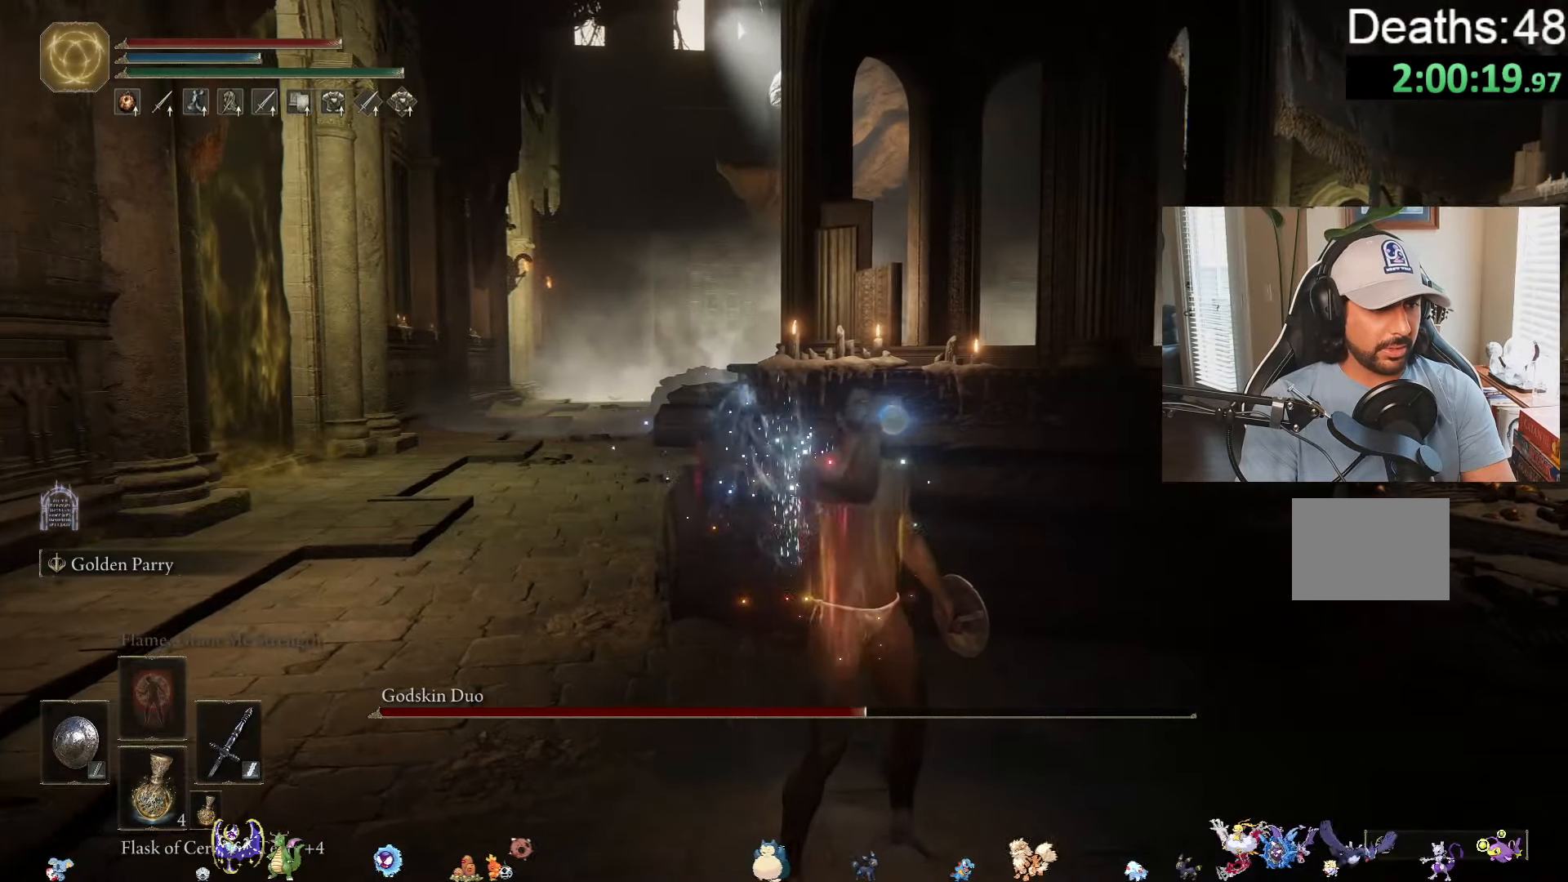
Gameplay with a controller (Xbox layout); each line is a JSON object with the inputs held at the frame after it. "events" lists button and stick changes between this image and that frame as [ms after this image, input, new state], when the widget could be followed in between. Not read: L2 L3 R2.
{"buttons": [], "left_stick": "down", "right_stick": "center", "events": [[216, "left_stick", "down"]]}
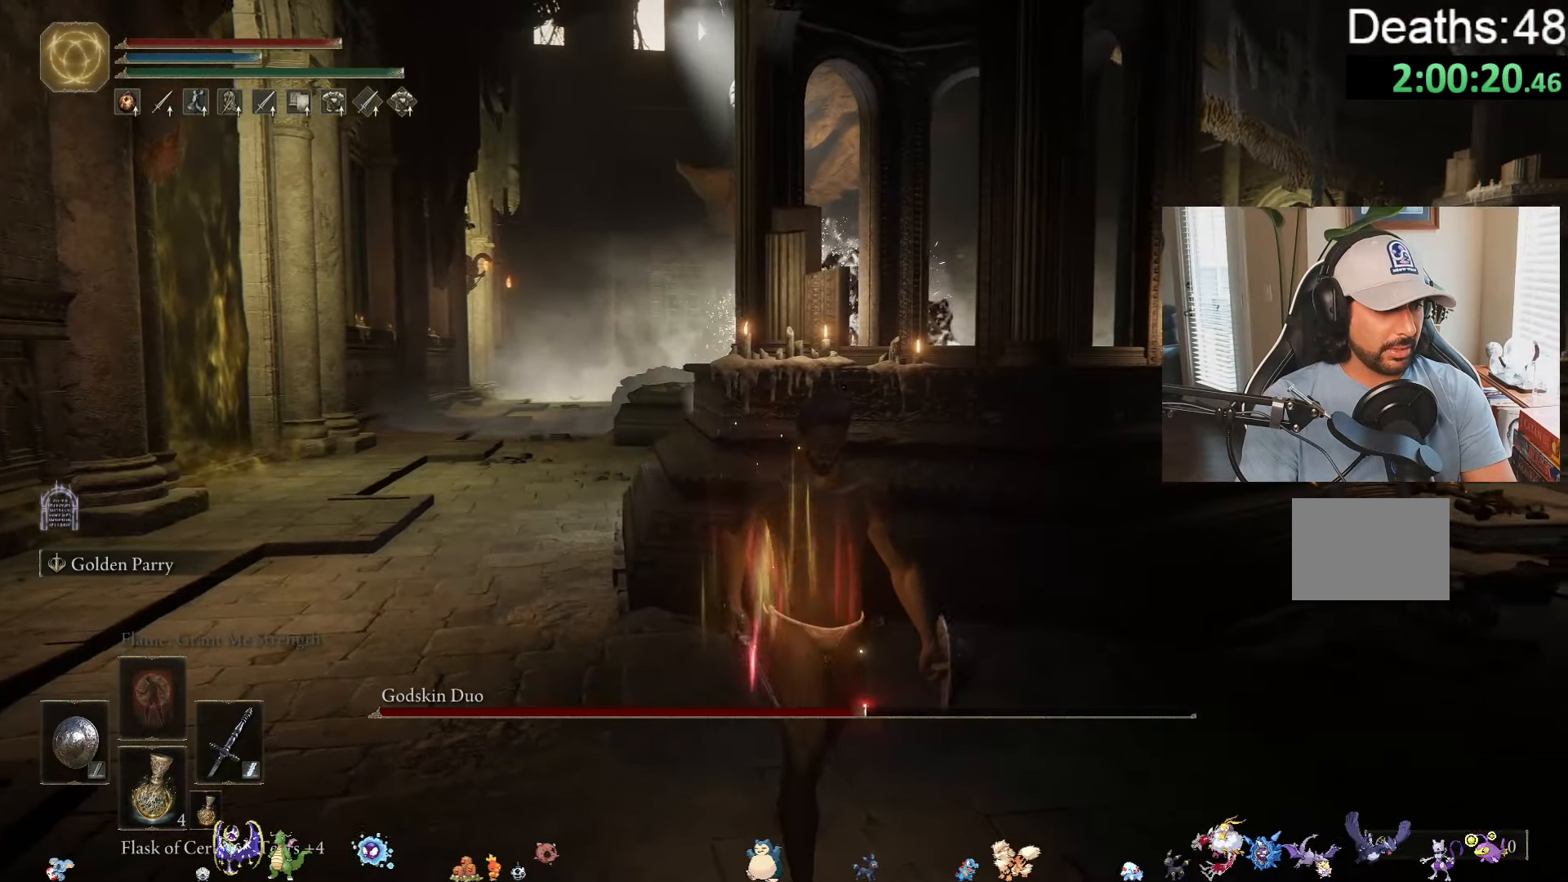
{"buttons": ["Y"], "left_stick": "center", "right_stick": "center", "events": [[100, "left_stick", "down-right"], [266, "Y", "down"], [433, "left_stick", "center"]]}
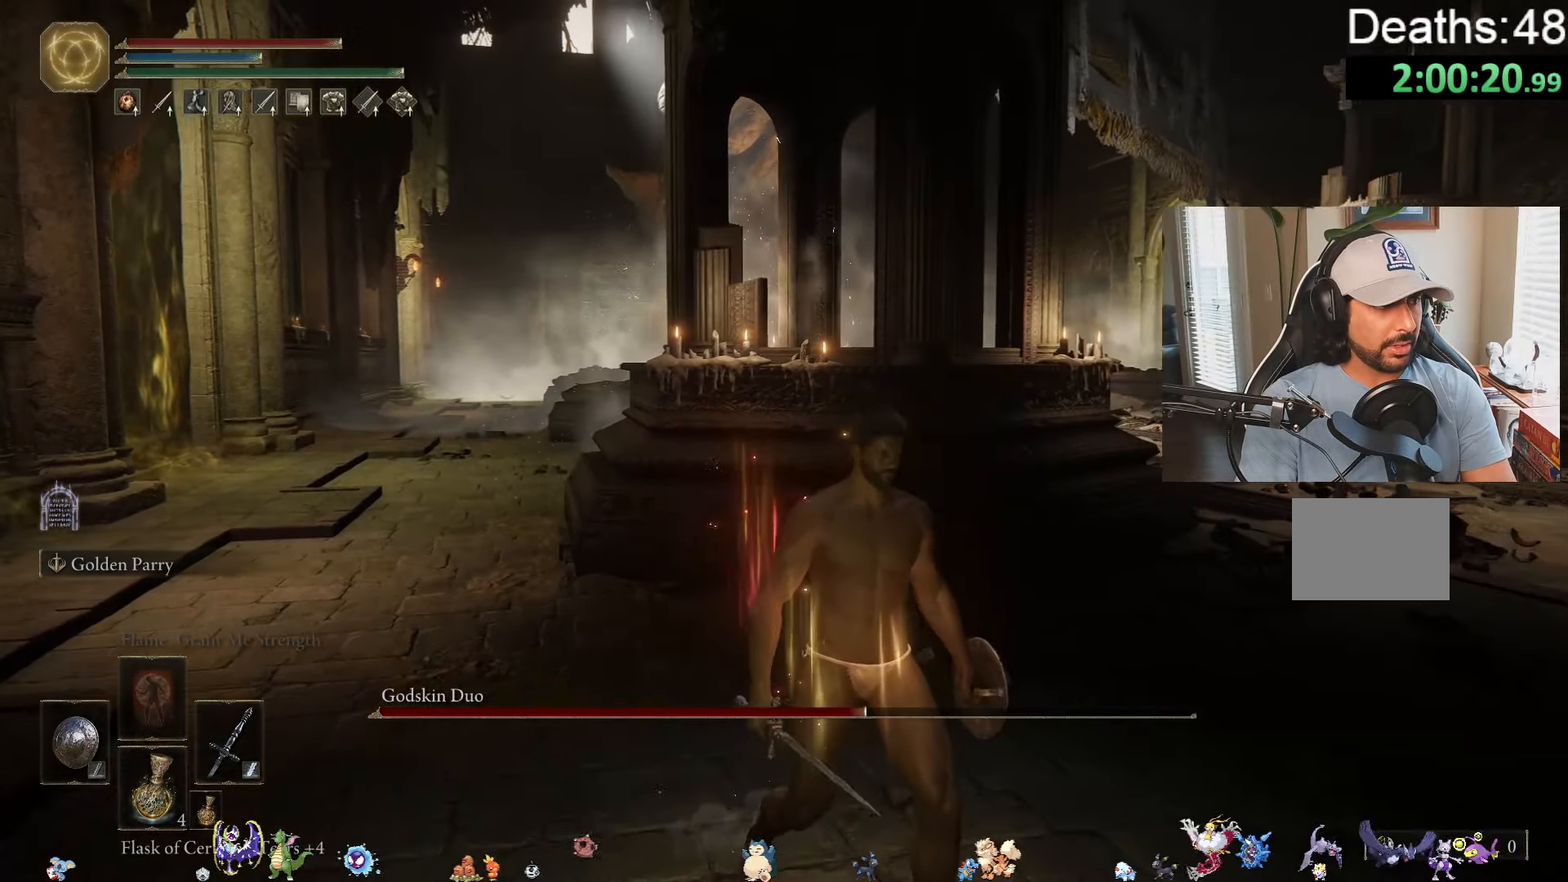
{"buttons": [], "left_stick": "center", "right_stick": "center", "events": [[483, "Y", "up"]]}
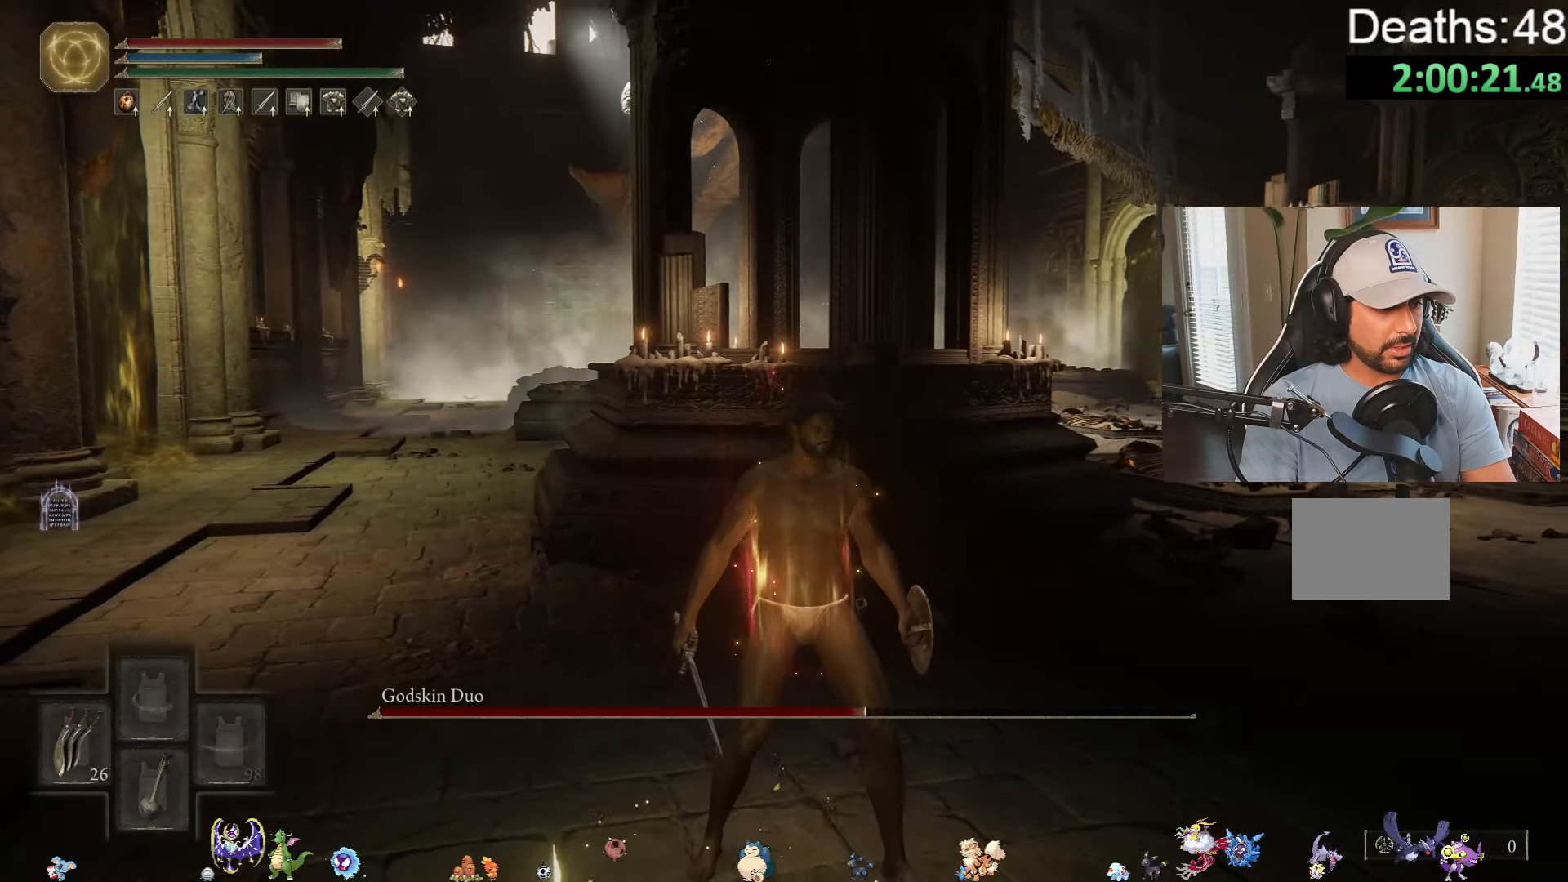
{"buttons": [], "left_stick": "center", "right_stick": "center", "events": [[316, "DPAD_RIGHT", "down"], [433, "DPAD_RIGHT", "up"]]}
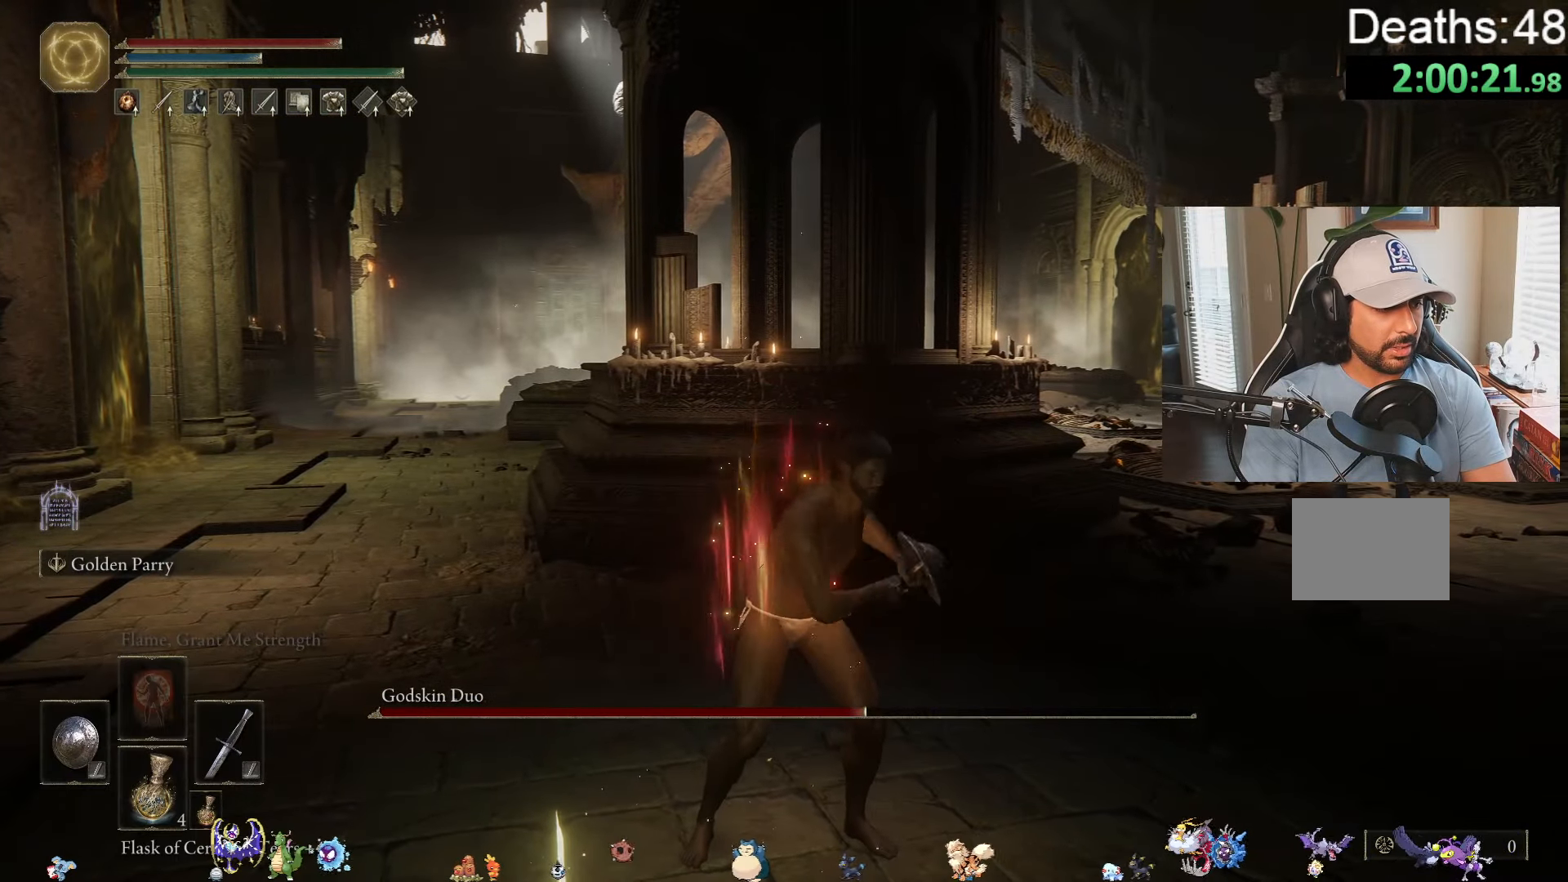
{"buttons": ["Y"], "left_stick": "center", "right_stick": "center", "events": [[466, "Y", "down"]]}
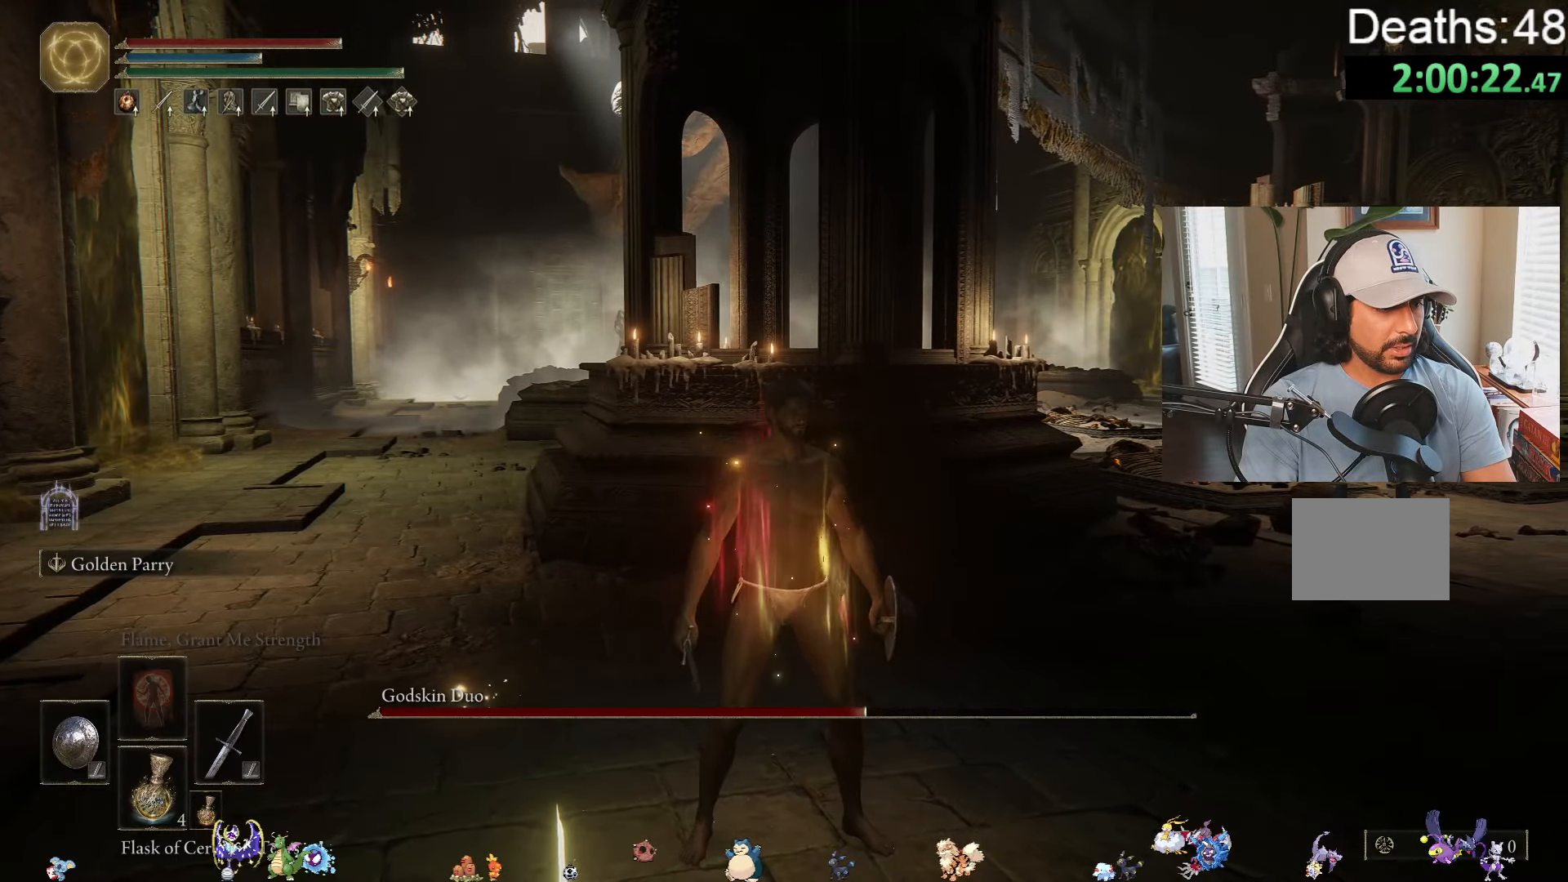
{"buttons": ["Y"], "left_stick": "center", "right_stick": "center", "events": [[116, "R1", "down"], [233, "R1", "up"]]}
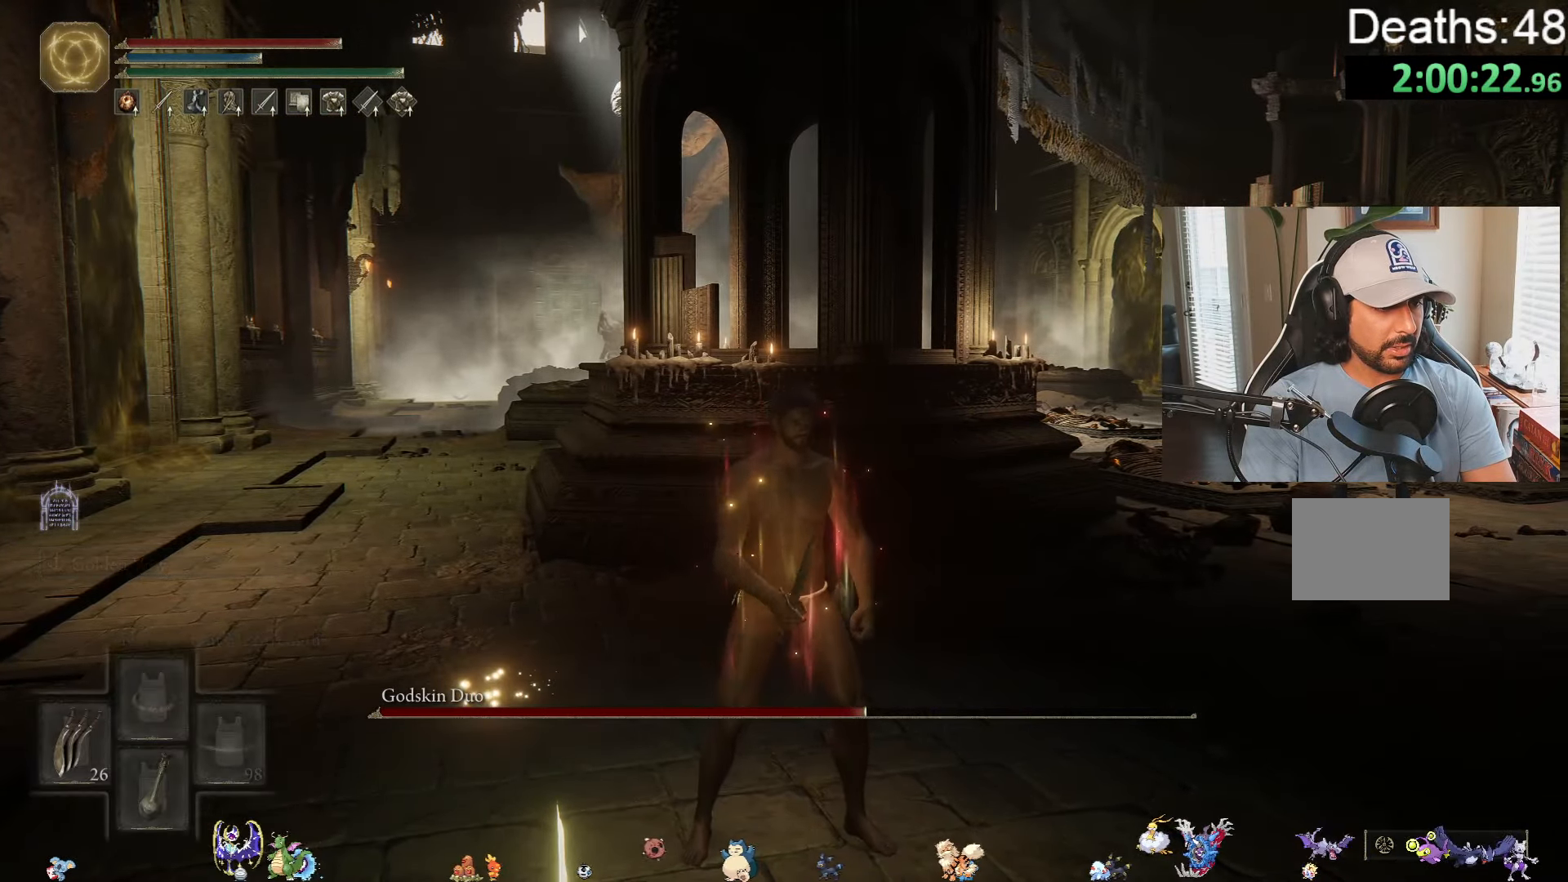
{"buttons": [], "left_stick": "up", "right_stick": "center", "events": [[16, "Y", "up"], [100, "left_stick", "up-right"], [500, "left_stick", "up"]]}
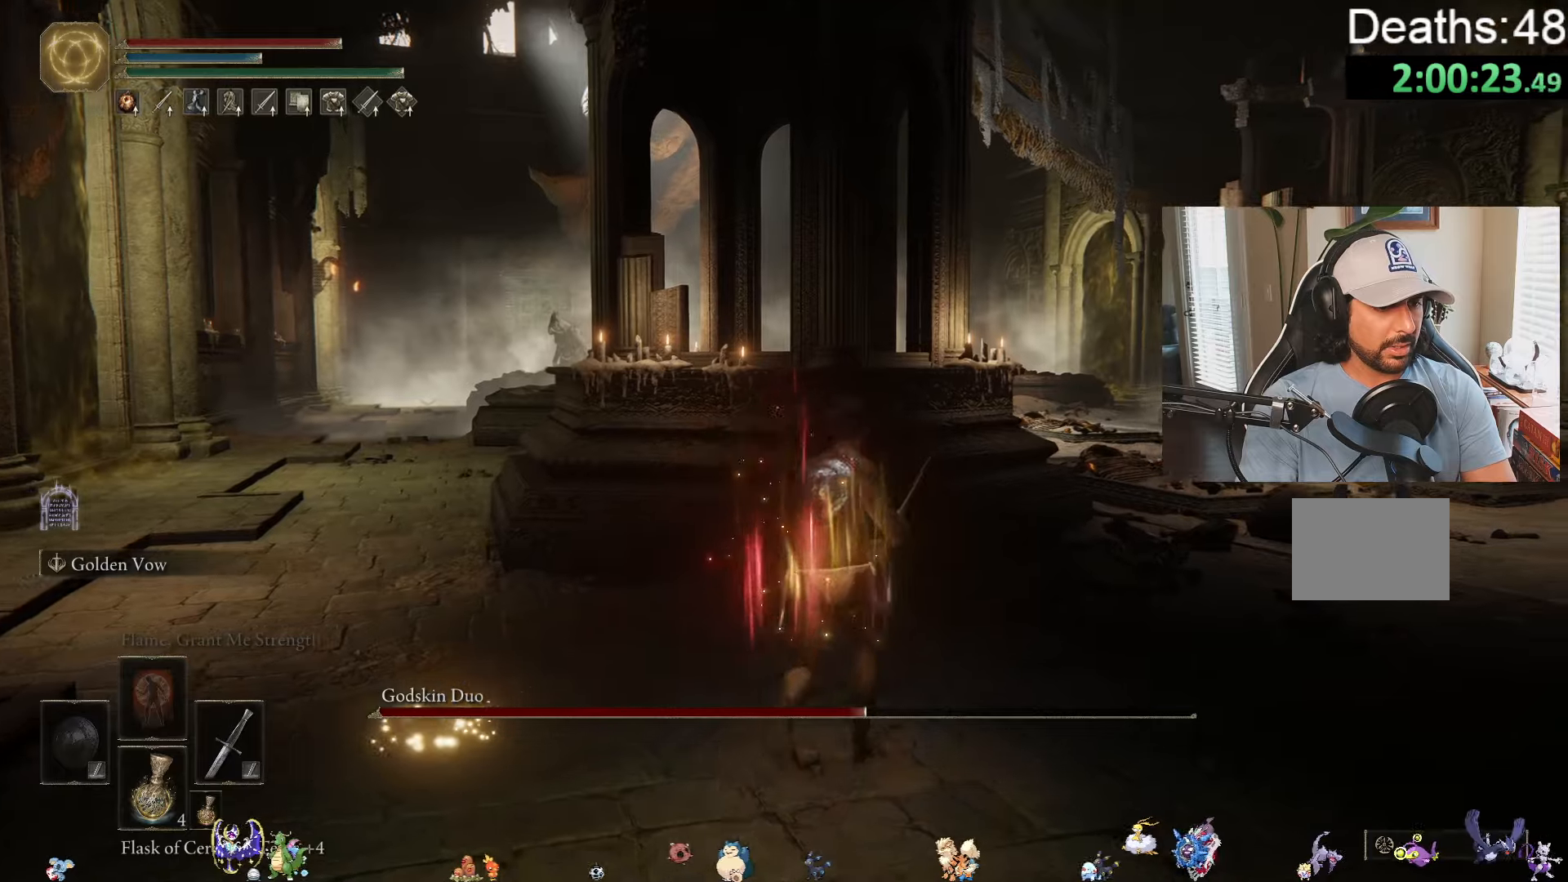
{"buttons": [], "left_stick": "down-right", "right_stick": "center", "events": [[117, "right_stick", "left"], [200, "left_stick", "up-right"], [300, "left_stick", "right"], [300, "right_stick", "center"], [433, "left_stick", "down-right"]]}
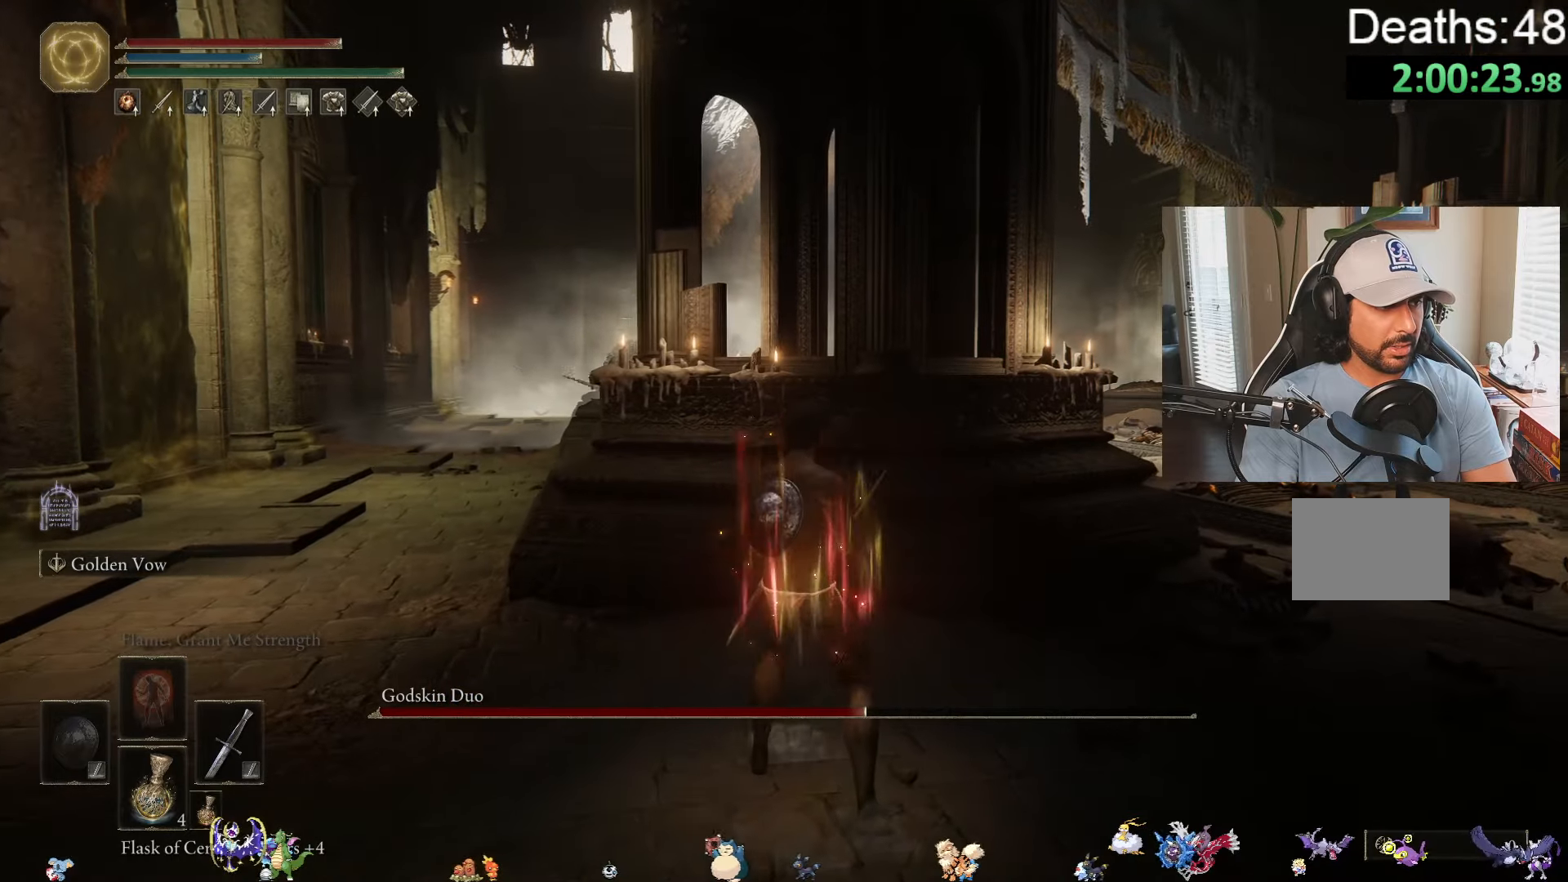
{"buttons": [], "left_stick": "center", "right_stick": "right", "events": [[50, "left_stick", "center"], [250, "left_stick", "right"], [500, "left_stick", "center"], [500, "right_stick", "right"]]}
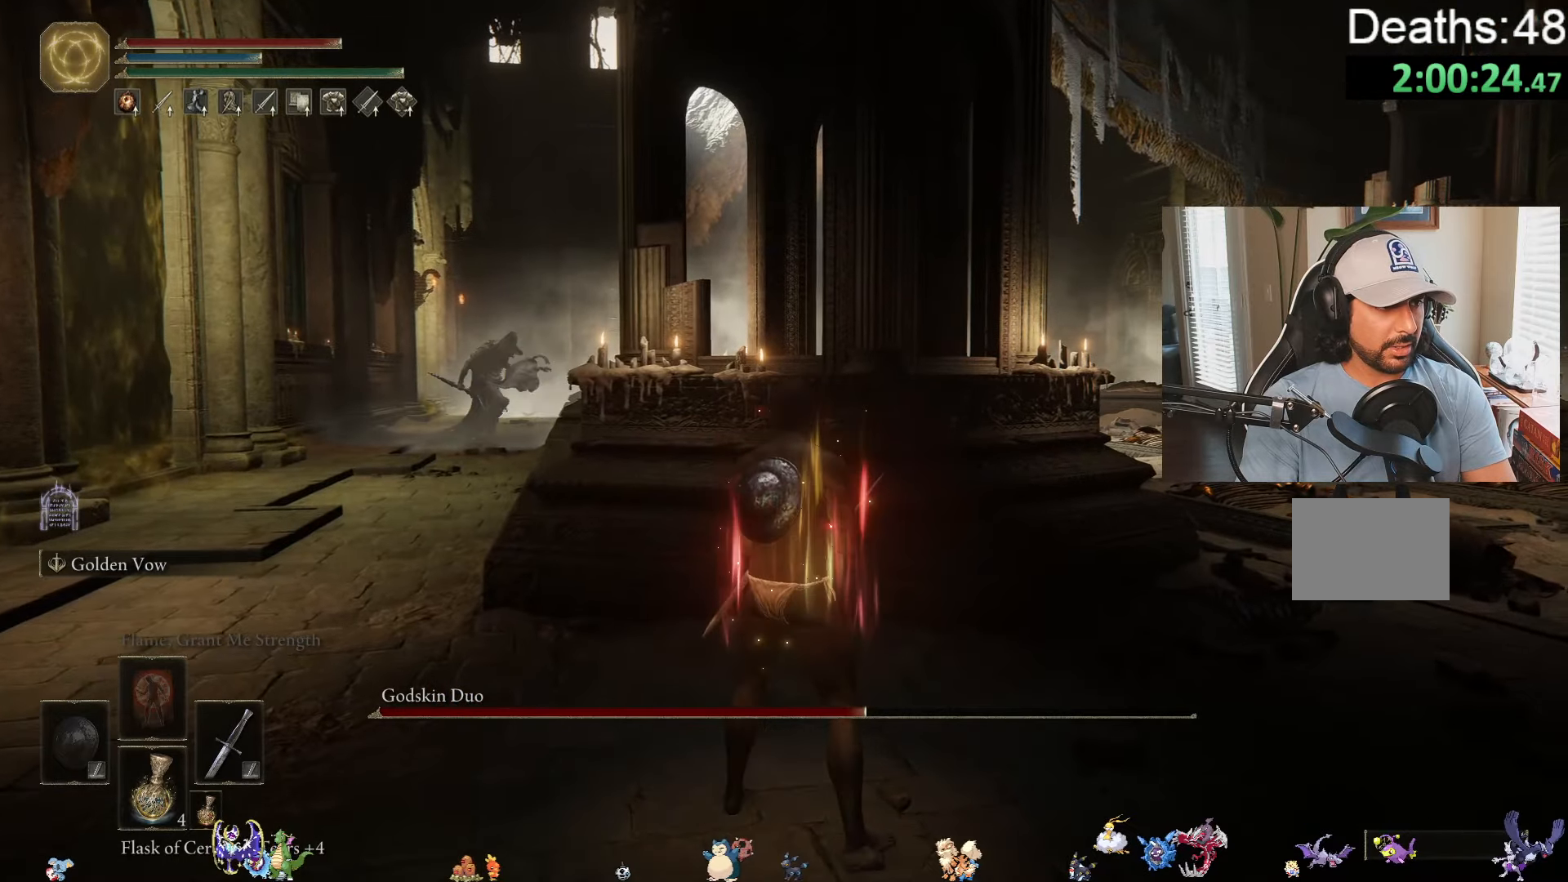
{"buttons": [], "left_stick": "center", "right_stick": "center", "events": [[67, "right_stick", "center"]]}
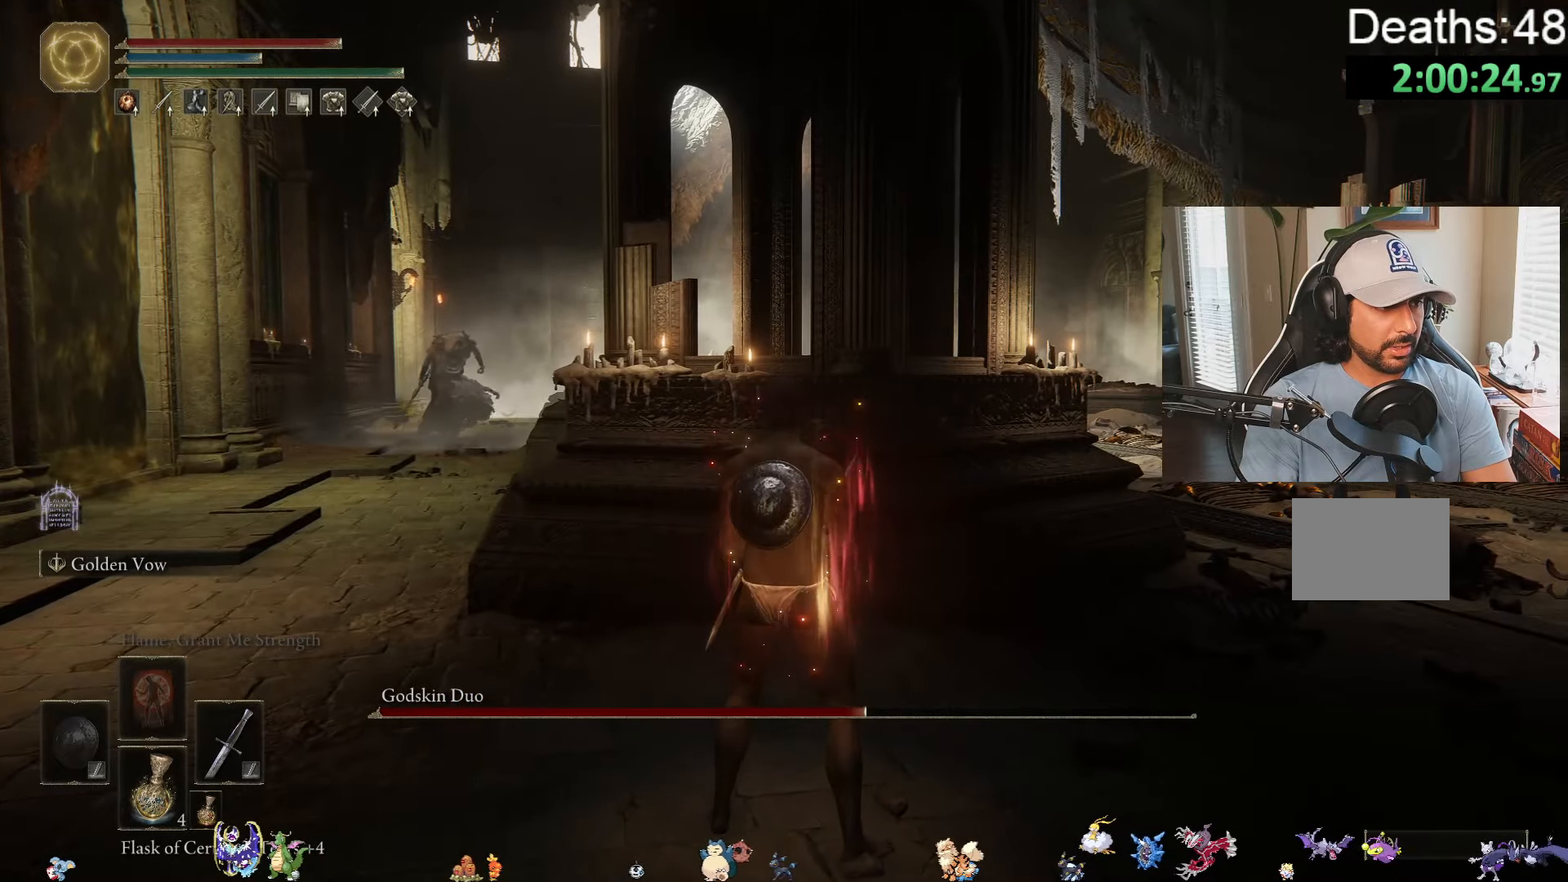
{"buttons": [], "left_stick": "center", "right_stick": "center", "events": [[117, "right_stick", "left"], [300, "right_stick", "center"]]}
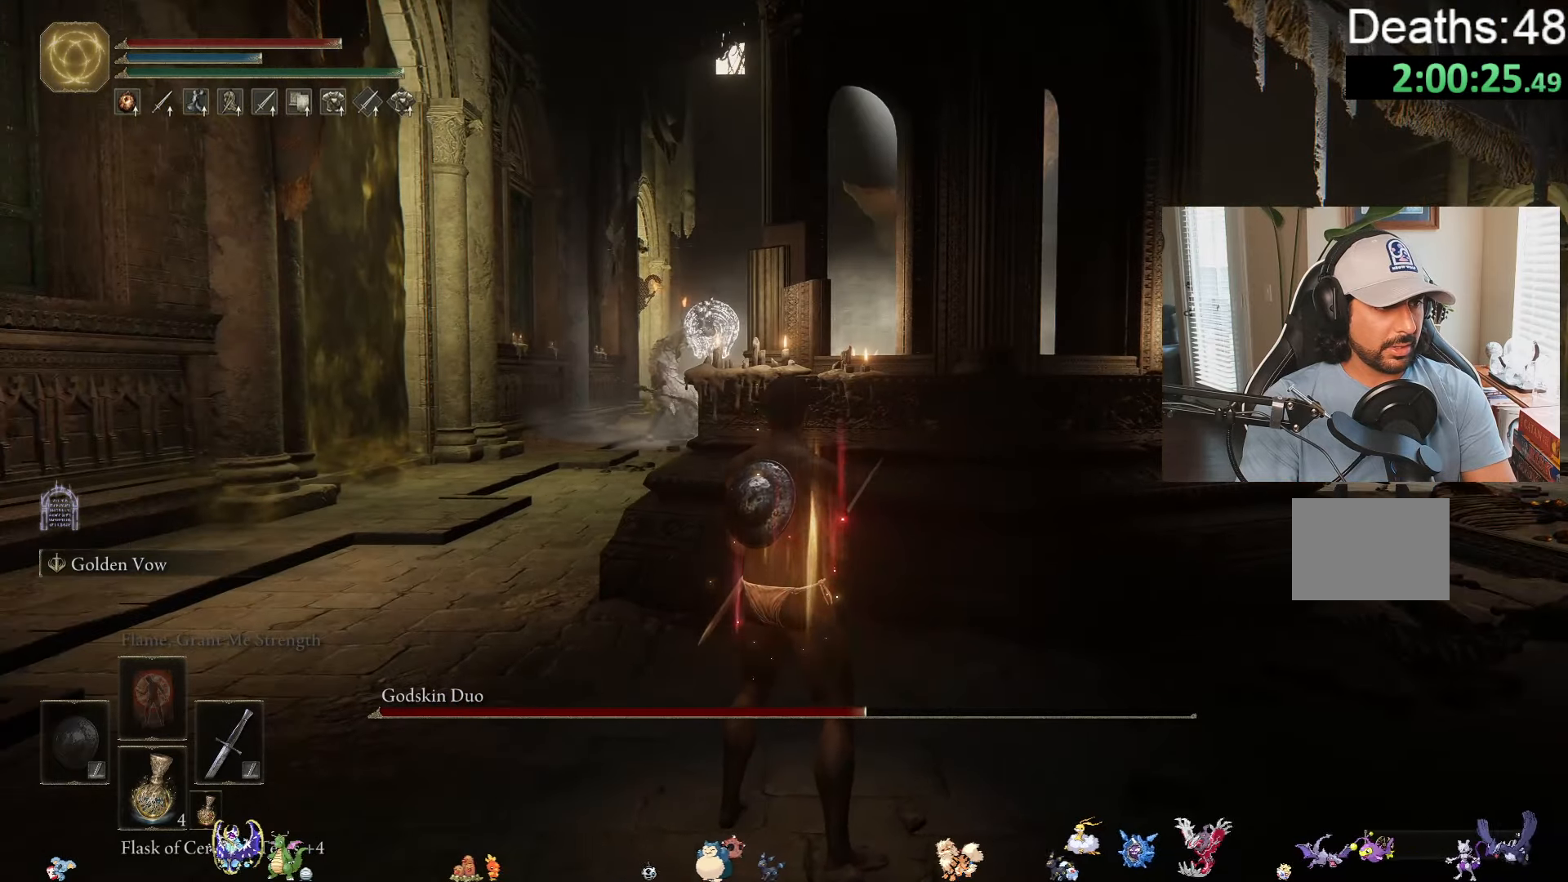
{"buttons": [], "left_stick": "down-right", "right_stick": "center", "events": [[200, "left_stick", "down-right"]]}
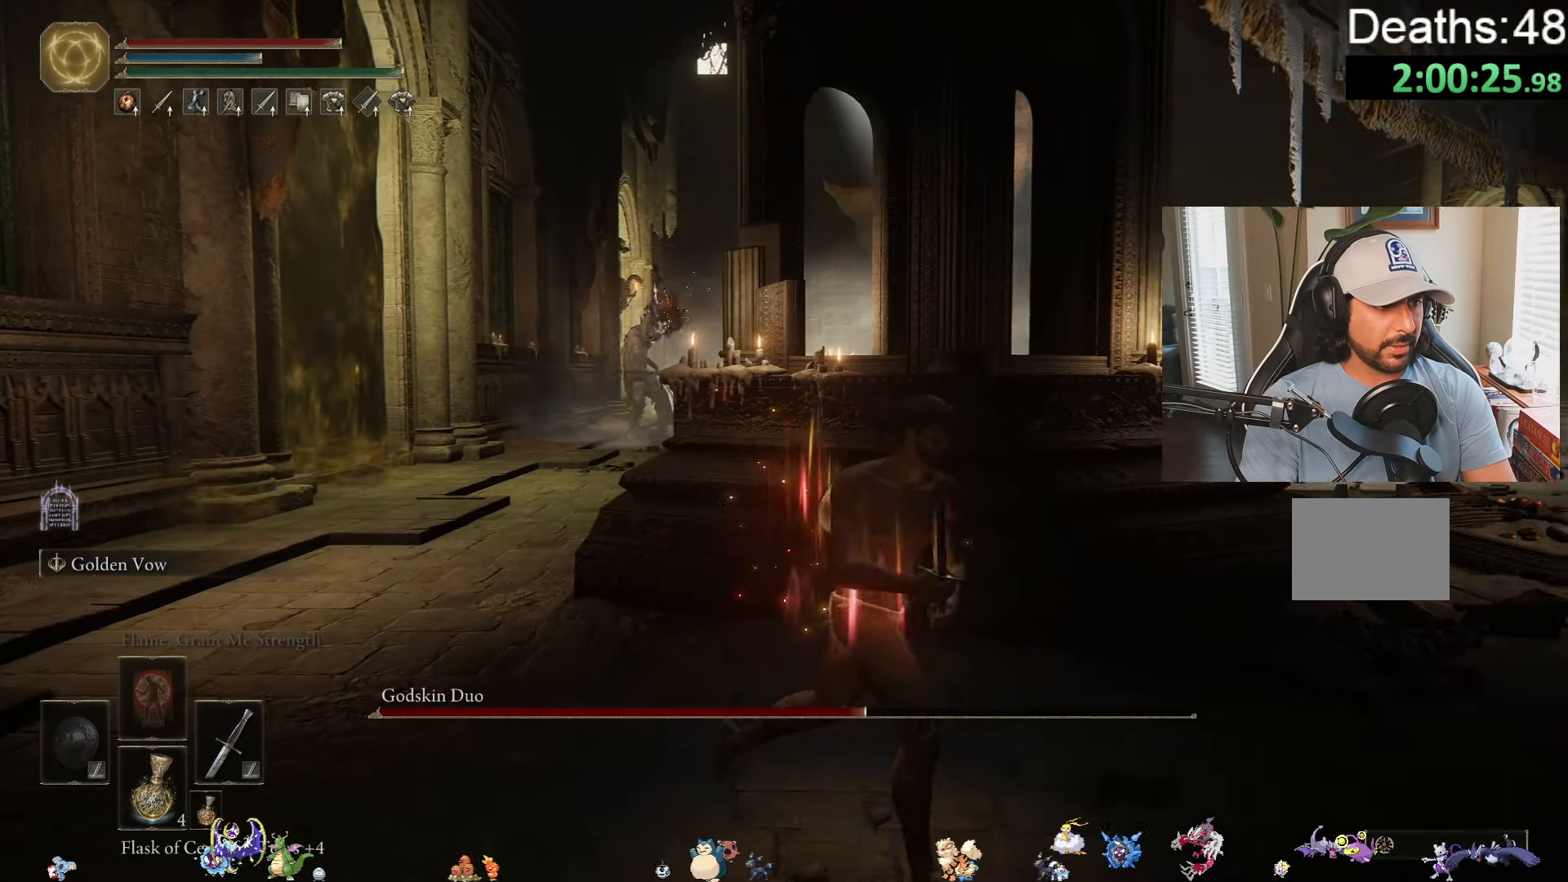
{"buttons": [], "left_stick": "down-right", "right_stick": "center", "events": []}
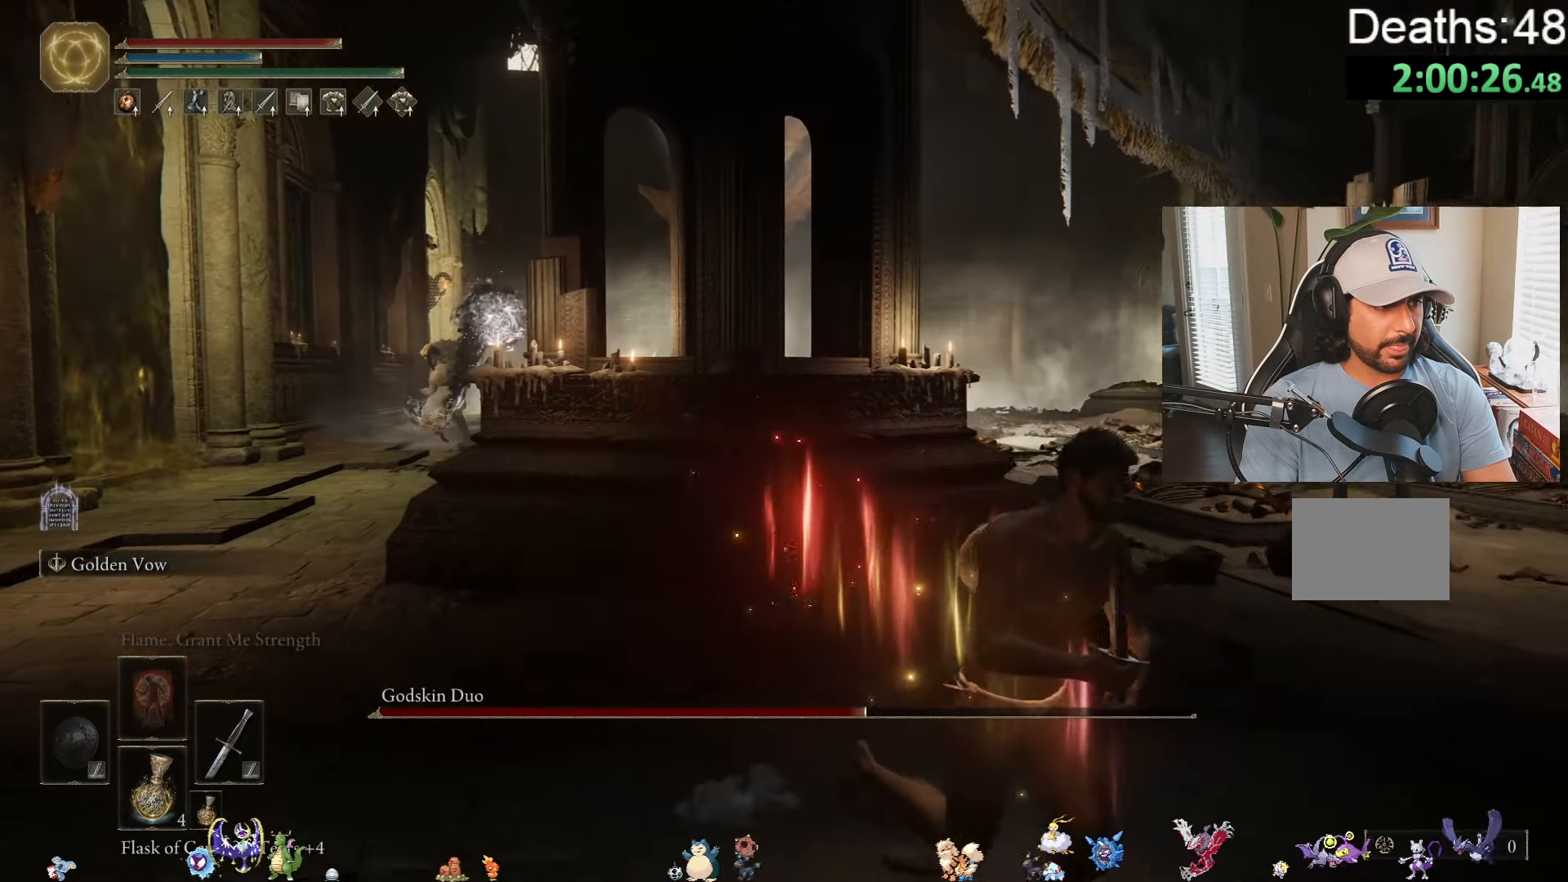
{"buttons": [], "left_stick": "right", "right_stick": "left", "events": [[433, "right_stick", "left"], [500, "left_stick", "right"]]}
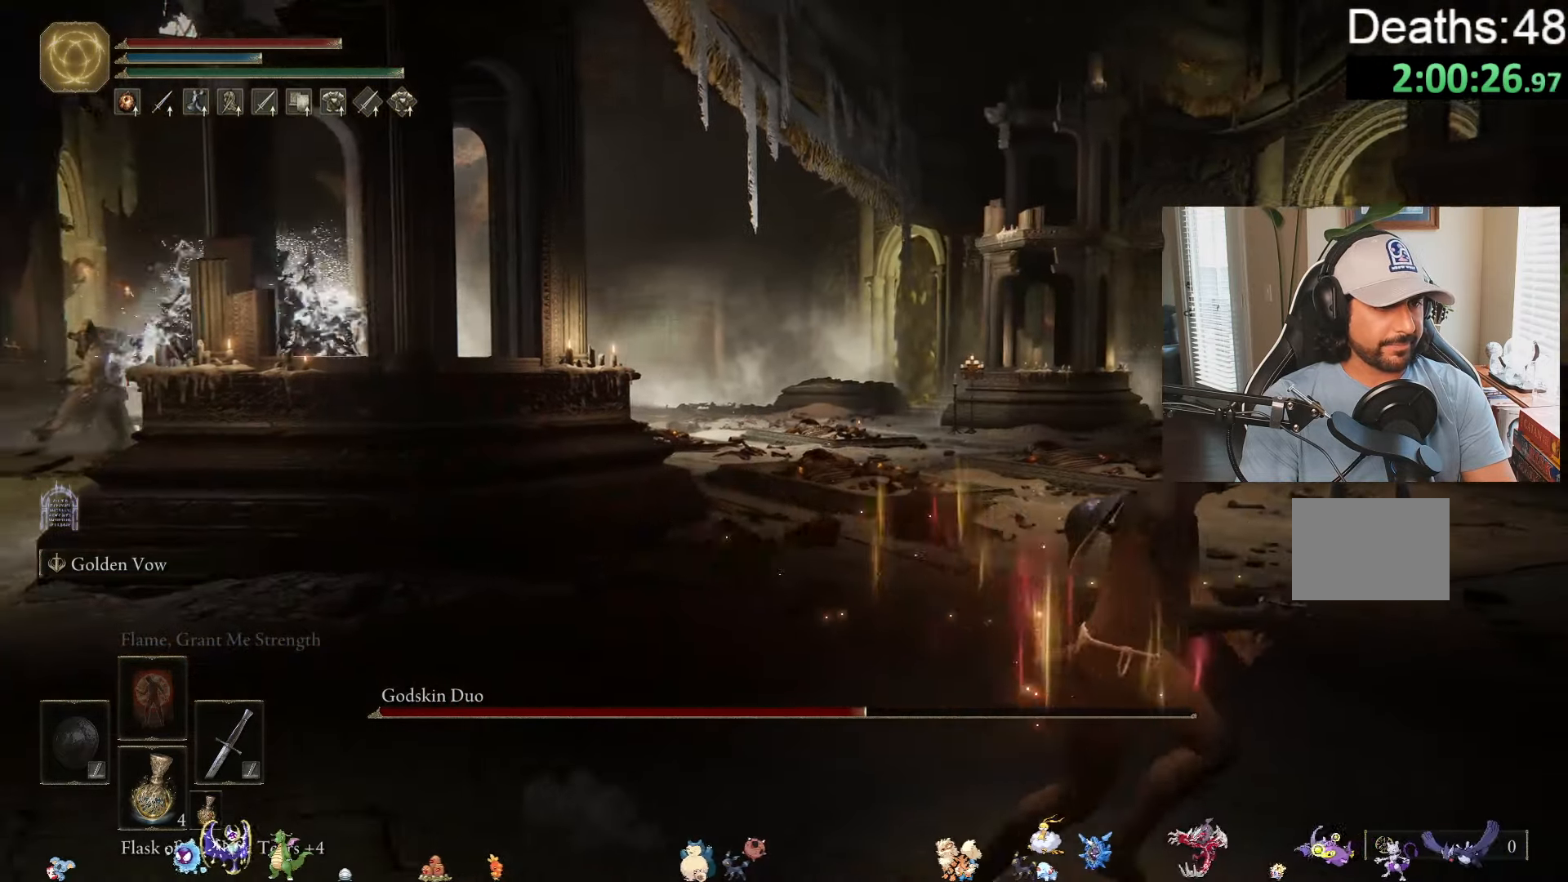
{"buttons": [], "left_stick": "right", "right_stick": "center", "events": [[133, "right_stick", "center"], [183, "right_stick", "left"], [450, "right_stick", "center"]]}
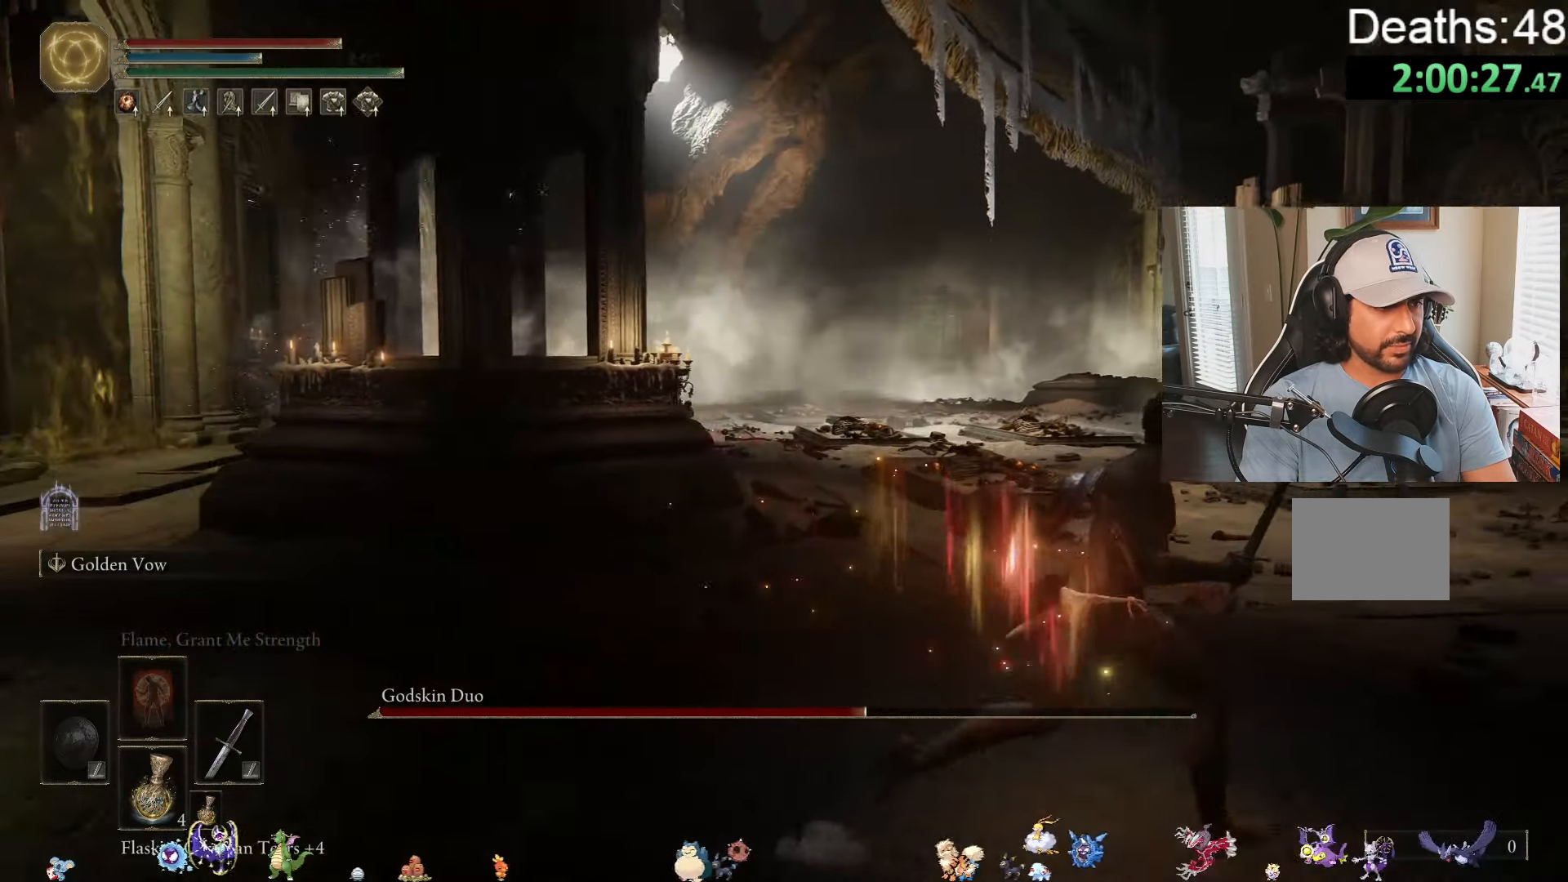
{"buttons": [], "left_stick": "right", "right_stick": "left", "events": [[167, "right_stick", "left"], [417, "right_stick", "center"], [467, "right_stick", "left"]]}
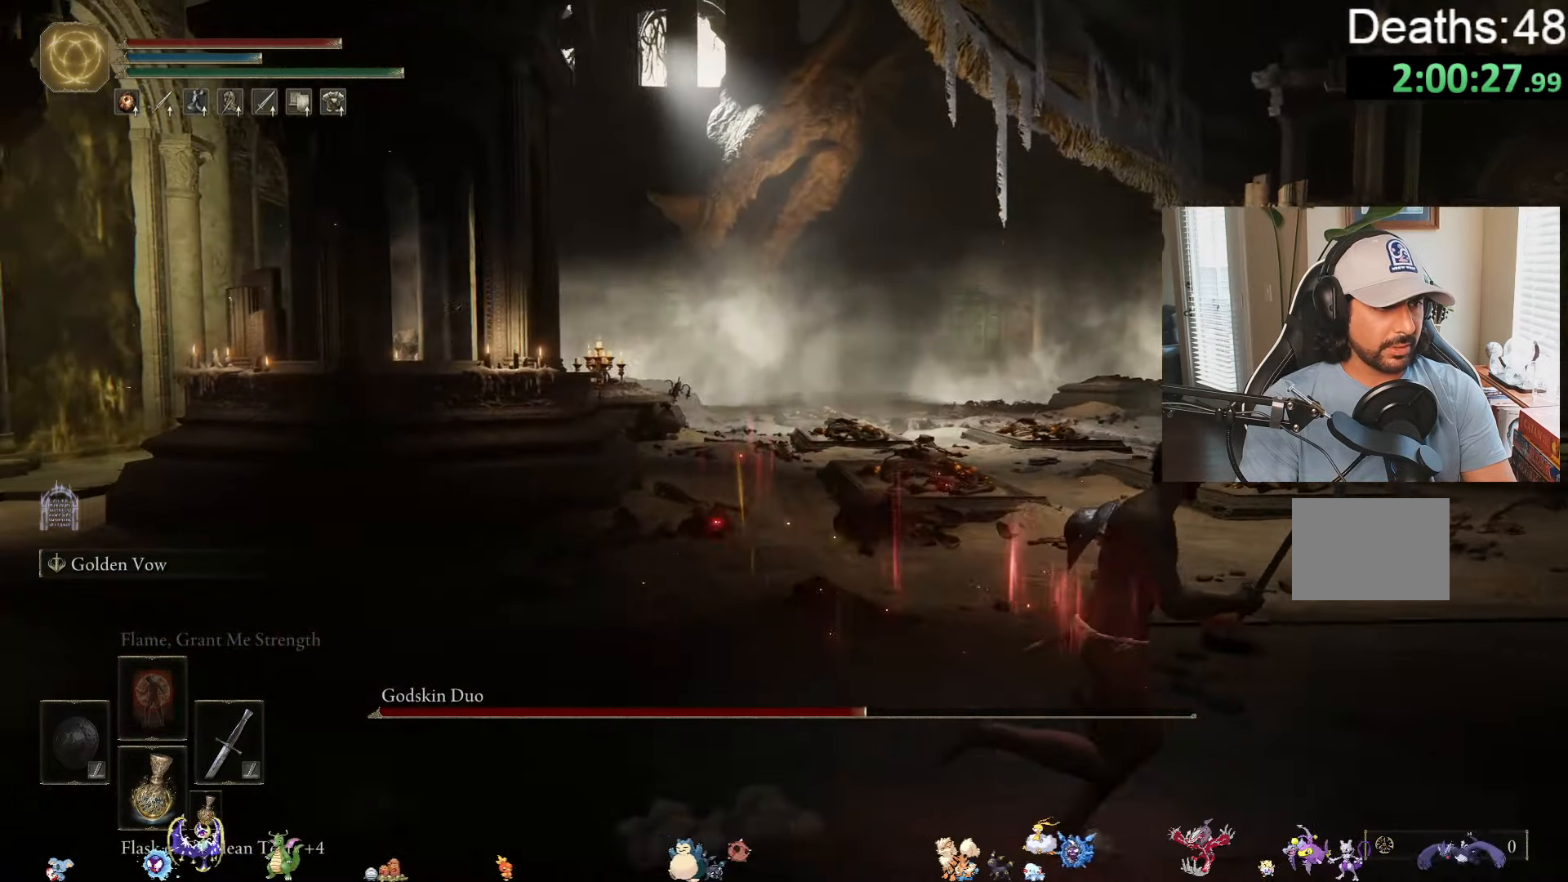
{"buttons": [], "left_stick": "down-right", "right_stick": "left", "events": [[100, "left_stick", "down-right"]]}
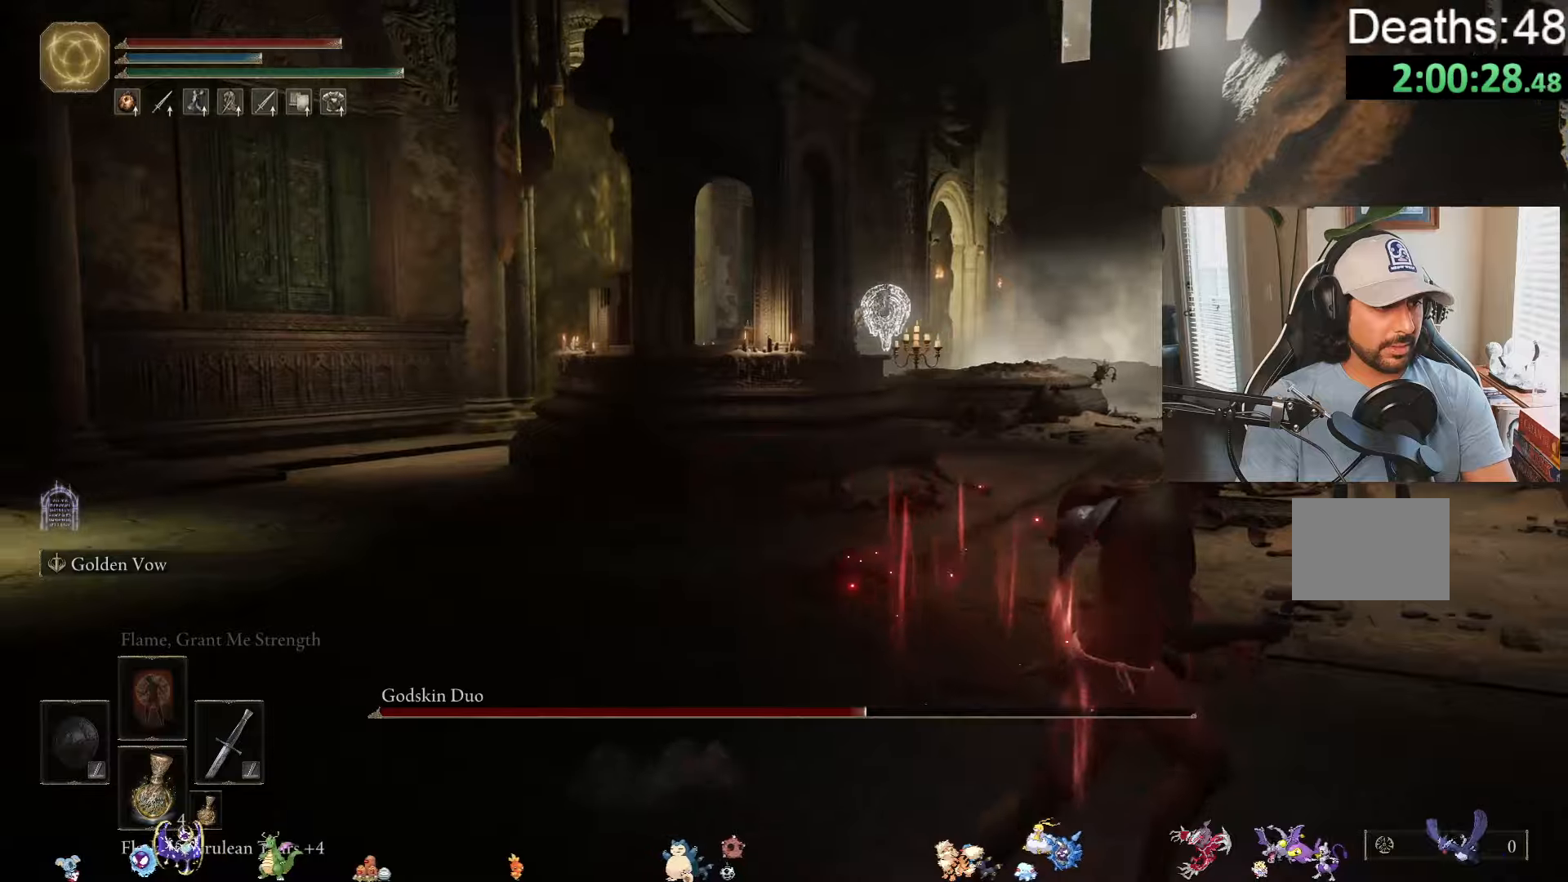
{"buttons": [], "left_stick": "down-right", "right_stick": "left", "events": [[84, "right_stick", "center"], [167, "right_stick", "left"]]}
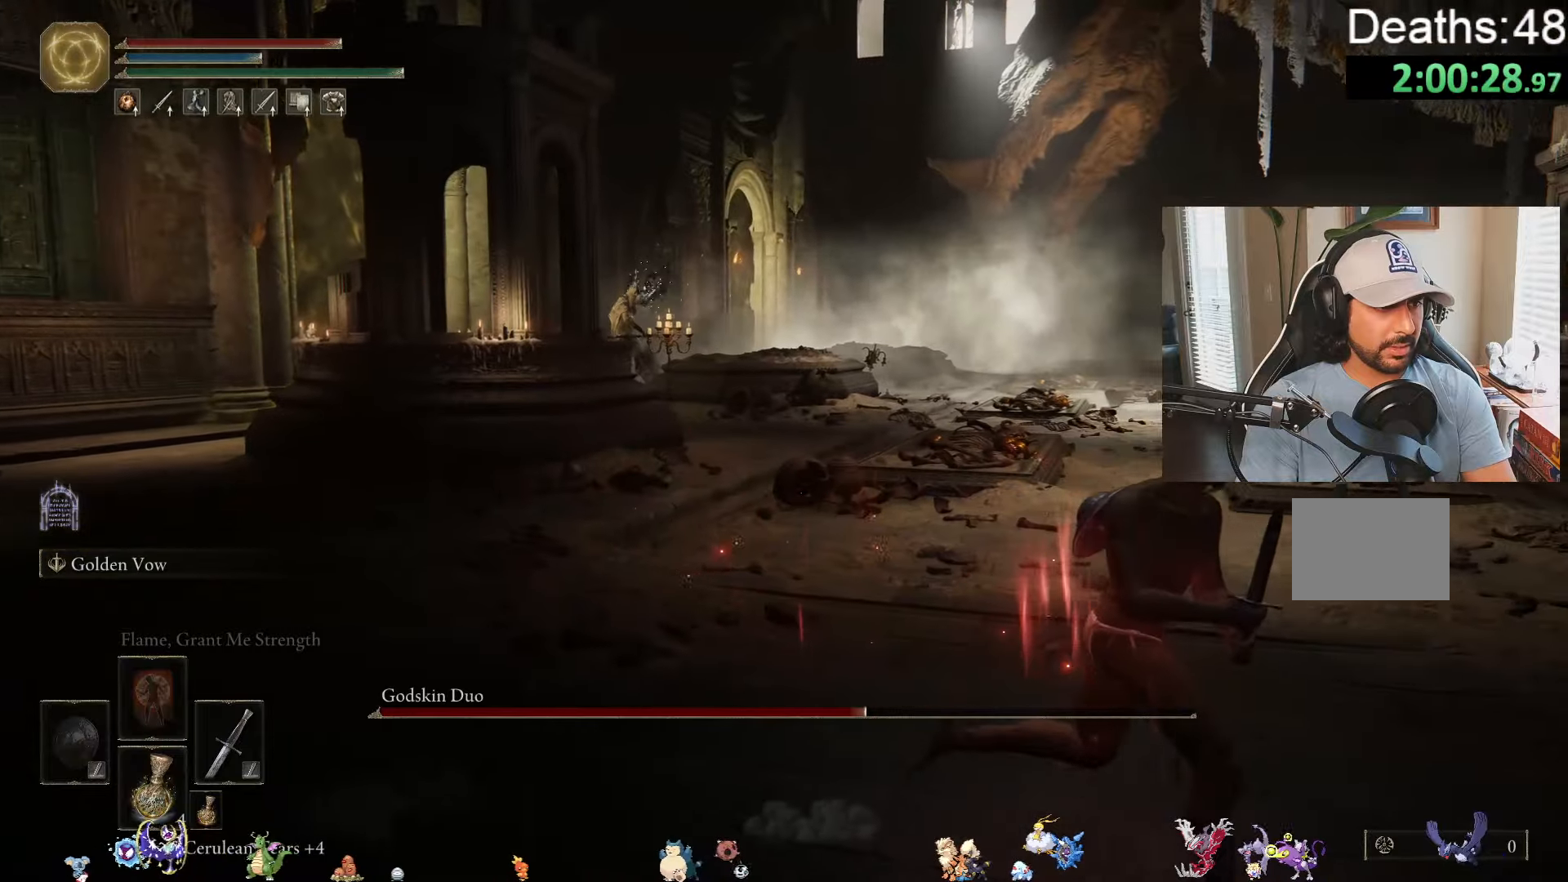
{"buttons": [], "left_stick": "up-right", "right_stick": "center", "events": [[100, "right_stick", "center"], [350, "left_stick", "right"], [500, "left_stick", "up-right"]]}
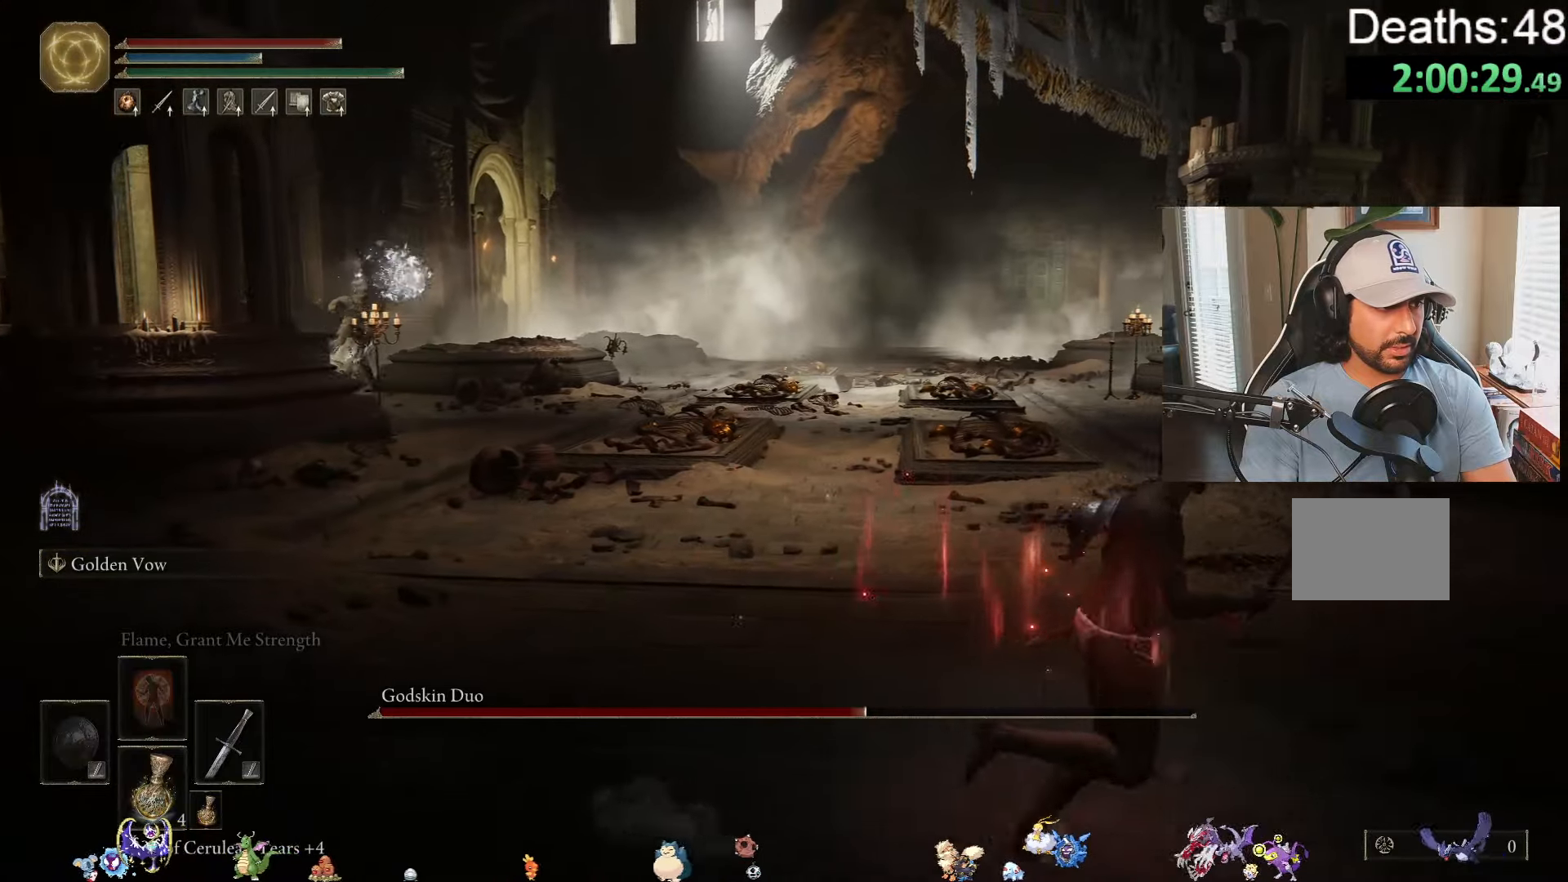
{"buttons": [], "left_stick": "up-right", "right_stick": "center", "events": [[117, "B", "down"], [267, "B", "up"]]}
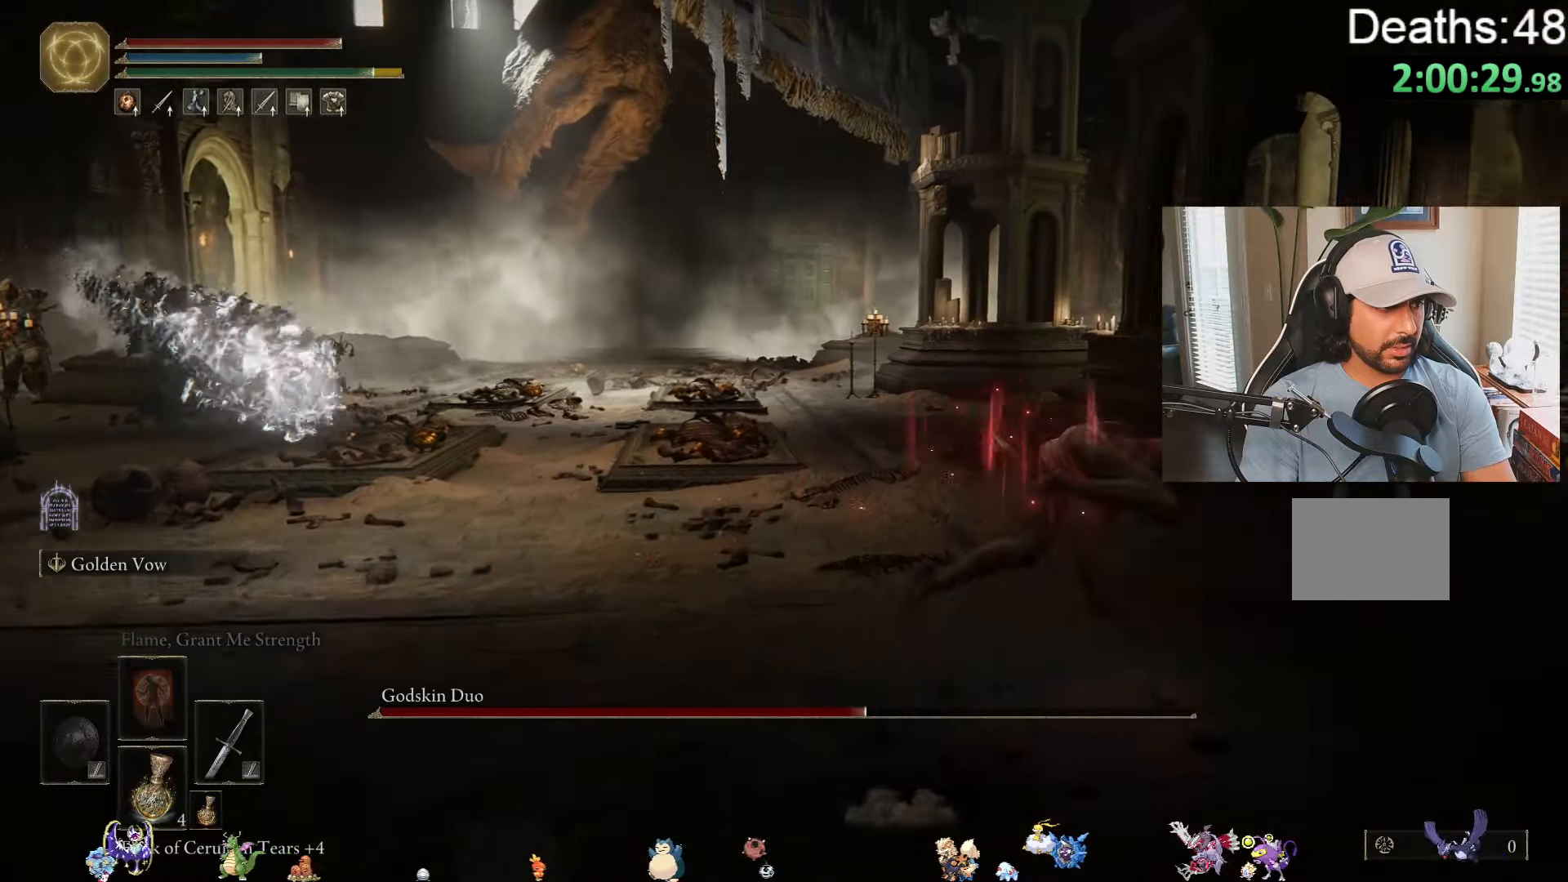
{"buttons": [], "left_stick": "up-right", "right_stick": "center", "events": []}
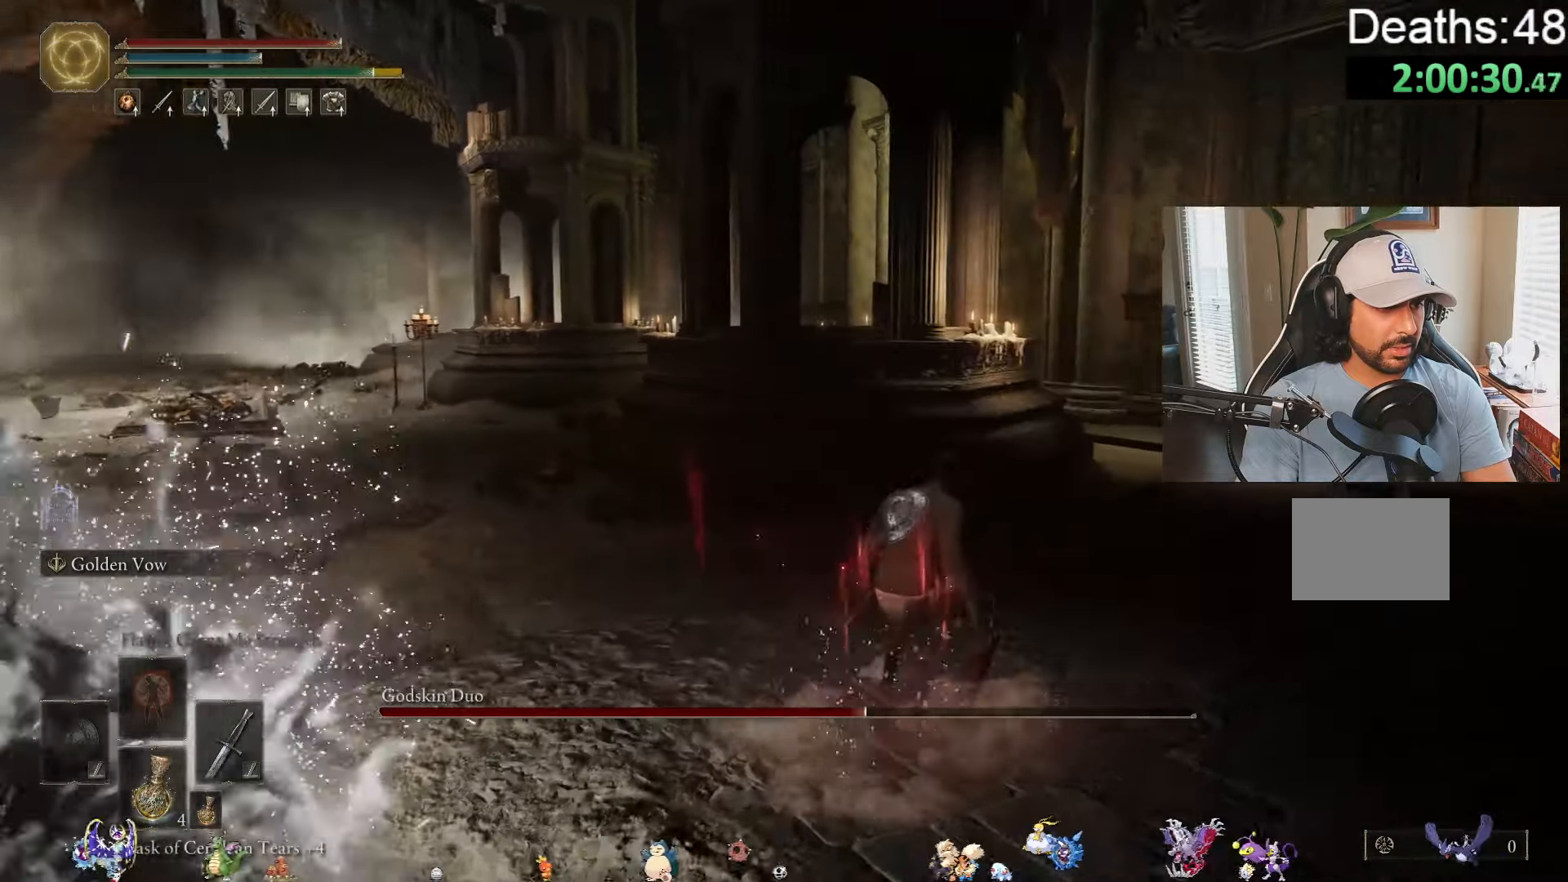
{"buttons": [], "left_stick": "up-right", "right_stick": "center", "events": [[167, "right_stick", "left"], [417, "right_stick", "center"]]}
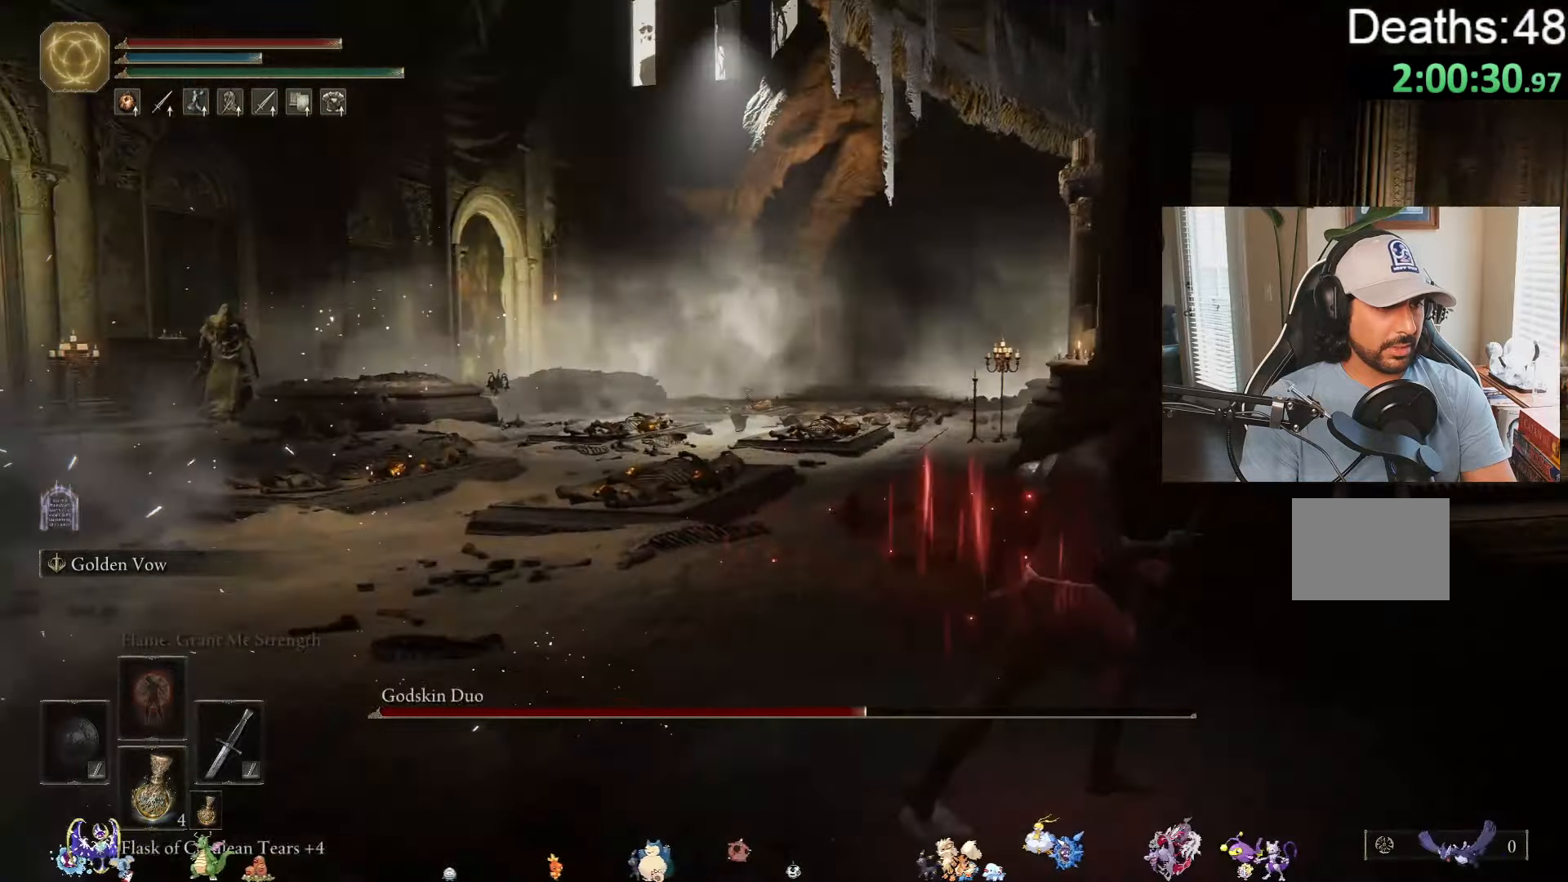
{"buttons": [], "left_stick": "up-right", "right_stick": "left", "events": [[417, "right_stick", "left"]]}
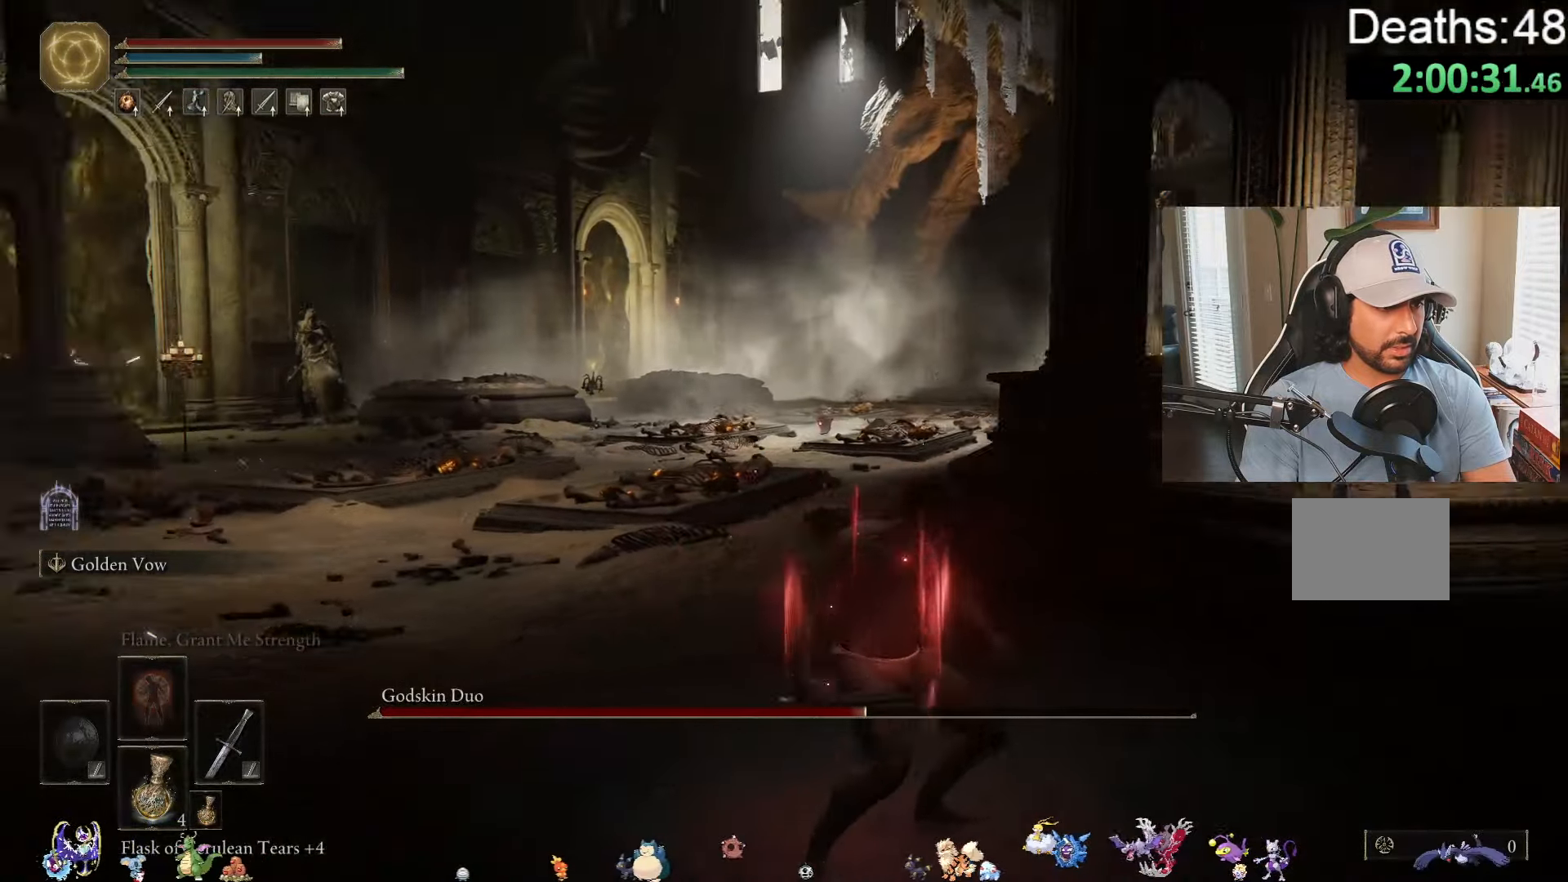
{"buttons": [], "left_stick": "right", "right_stick": "center", "events": [[117, "right_stick", "center"], [434, "left_stick", "right"]]}
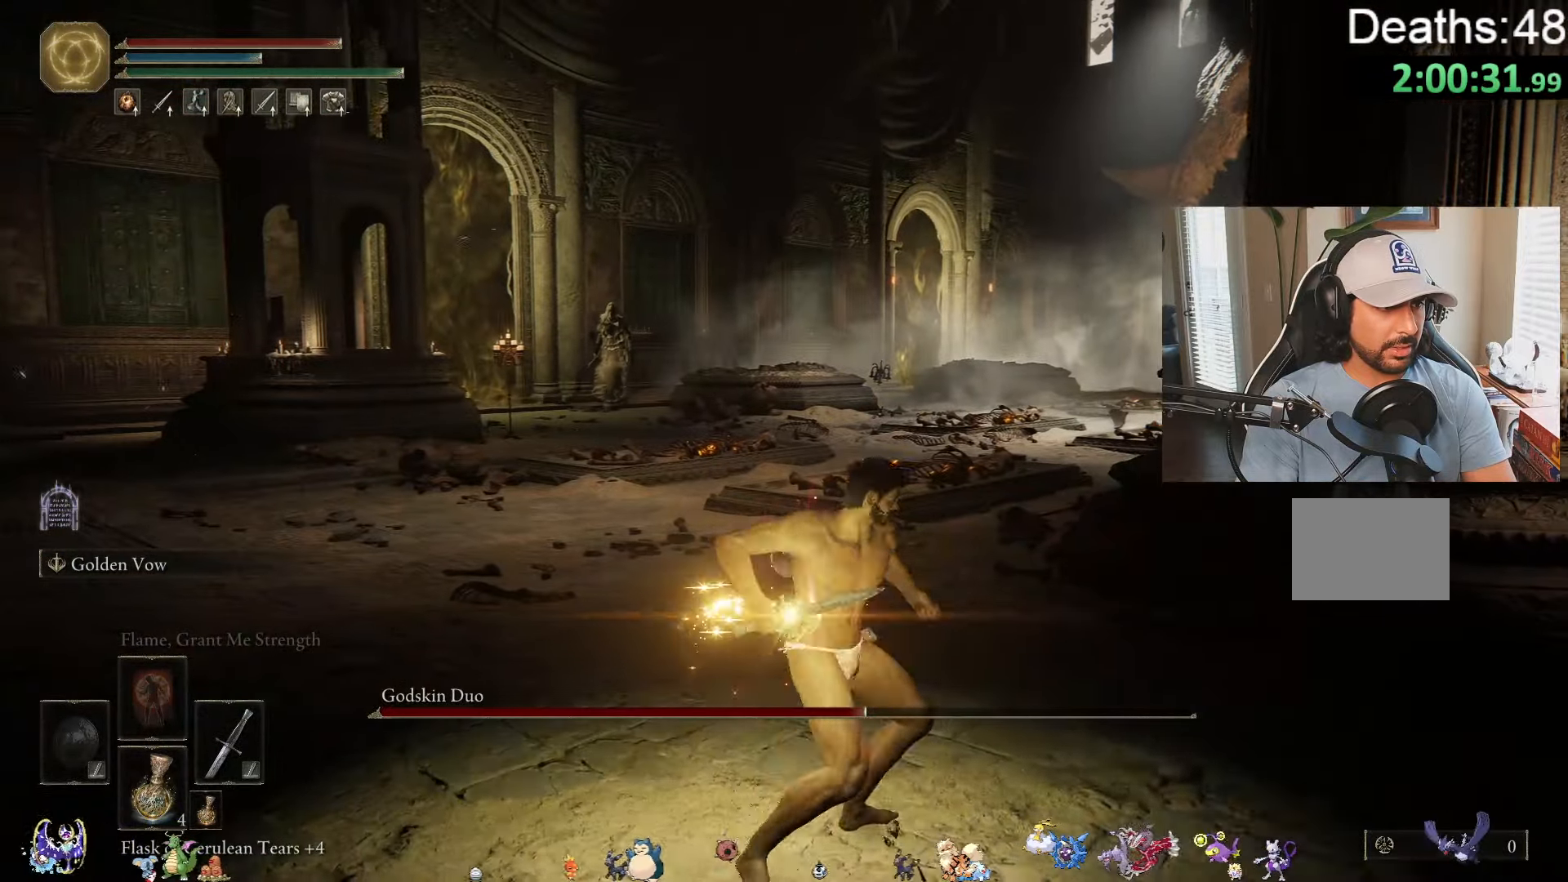
{"buttons": [], "left_stick": "right", "right_stick": "center", "events": []}
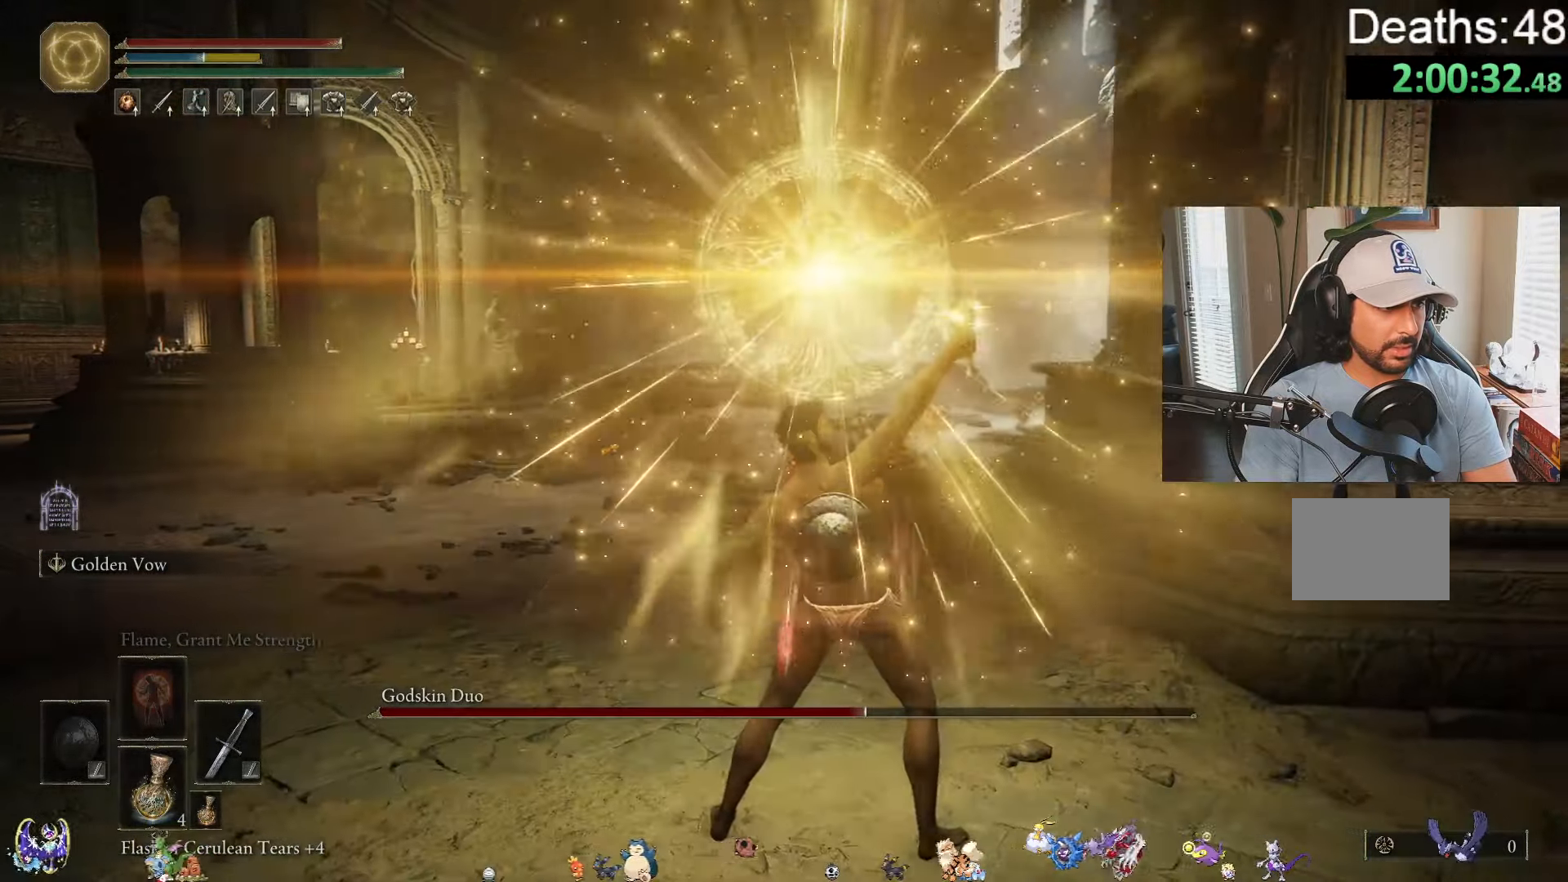
{"buttons": [], "left_stick": "right", "right_stick": "center", "events": [[217, "DPAD_RIGHT", "down"], [384, "DPAD_RIGHT", "up"]]}
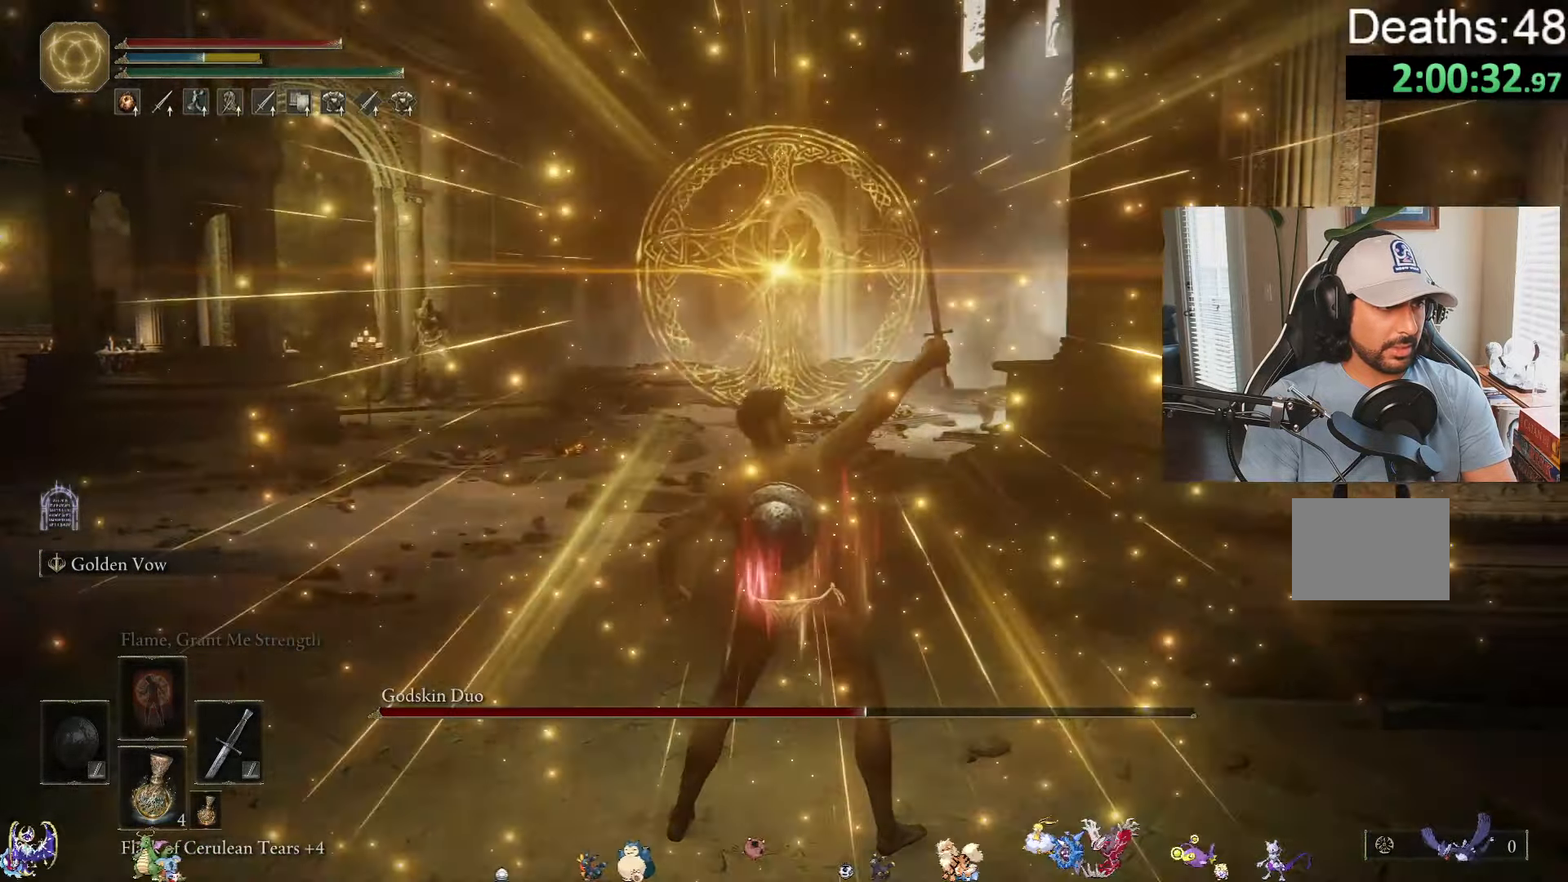
{"buttons": [], "left_stick": "right", "right_stick": "center", "events": []}
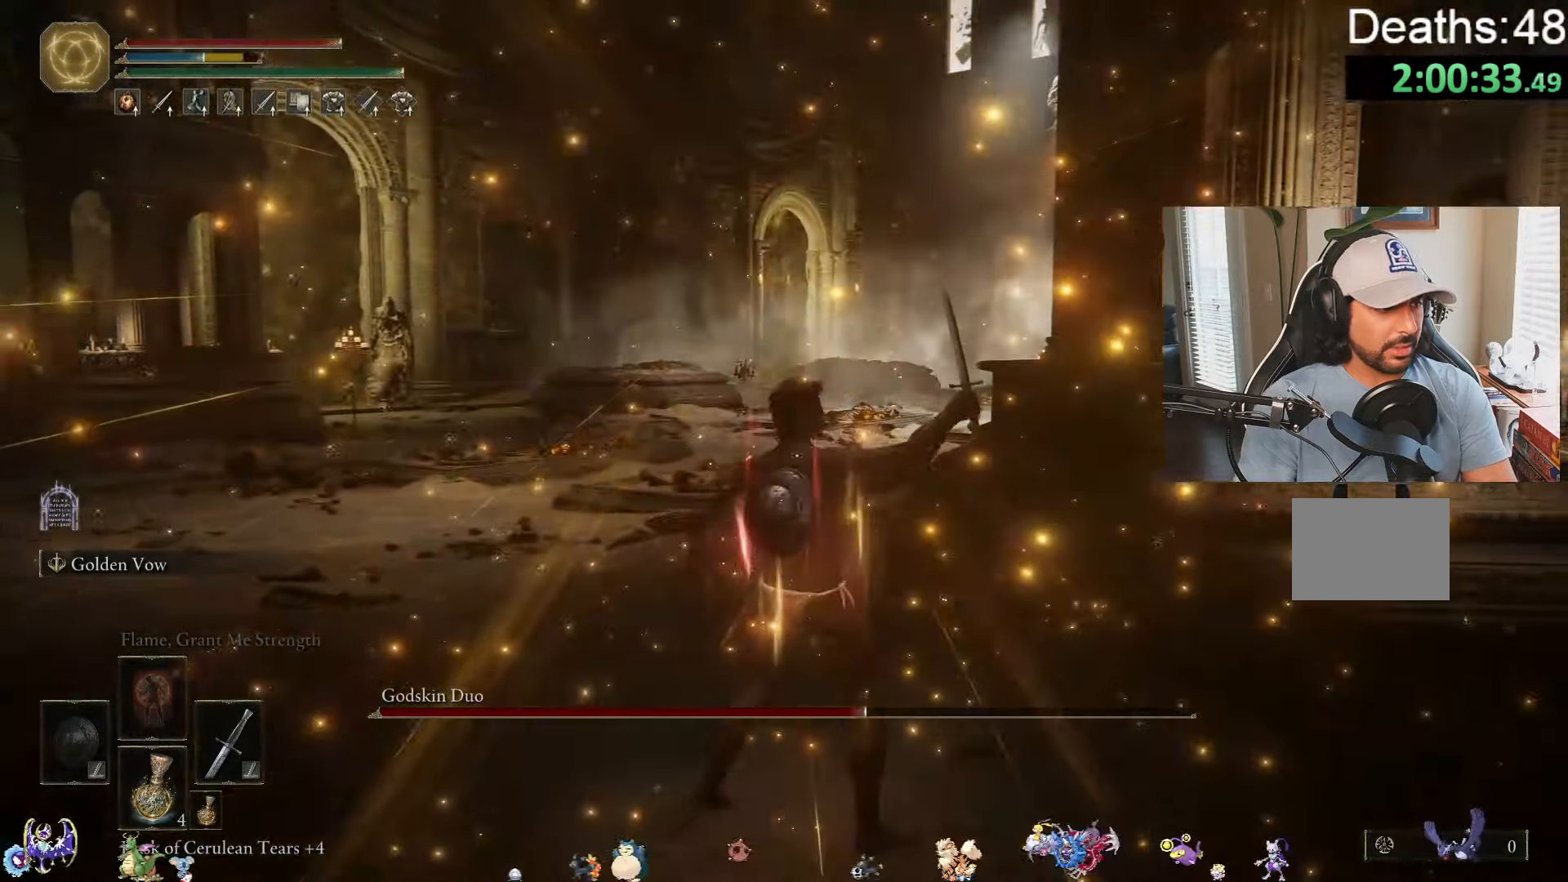
{"buttons": [], "left_stick": "right", "right_stick": "center", "events": []}
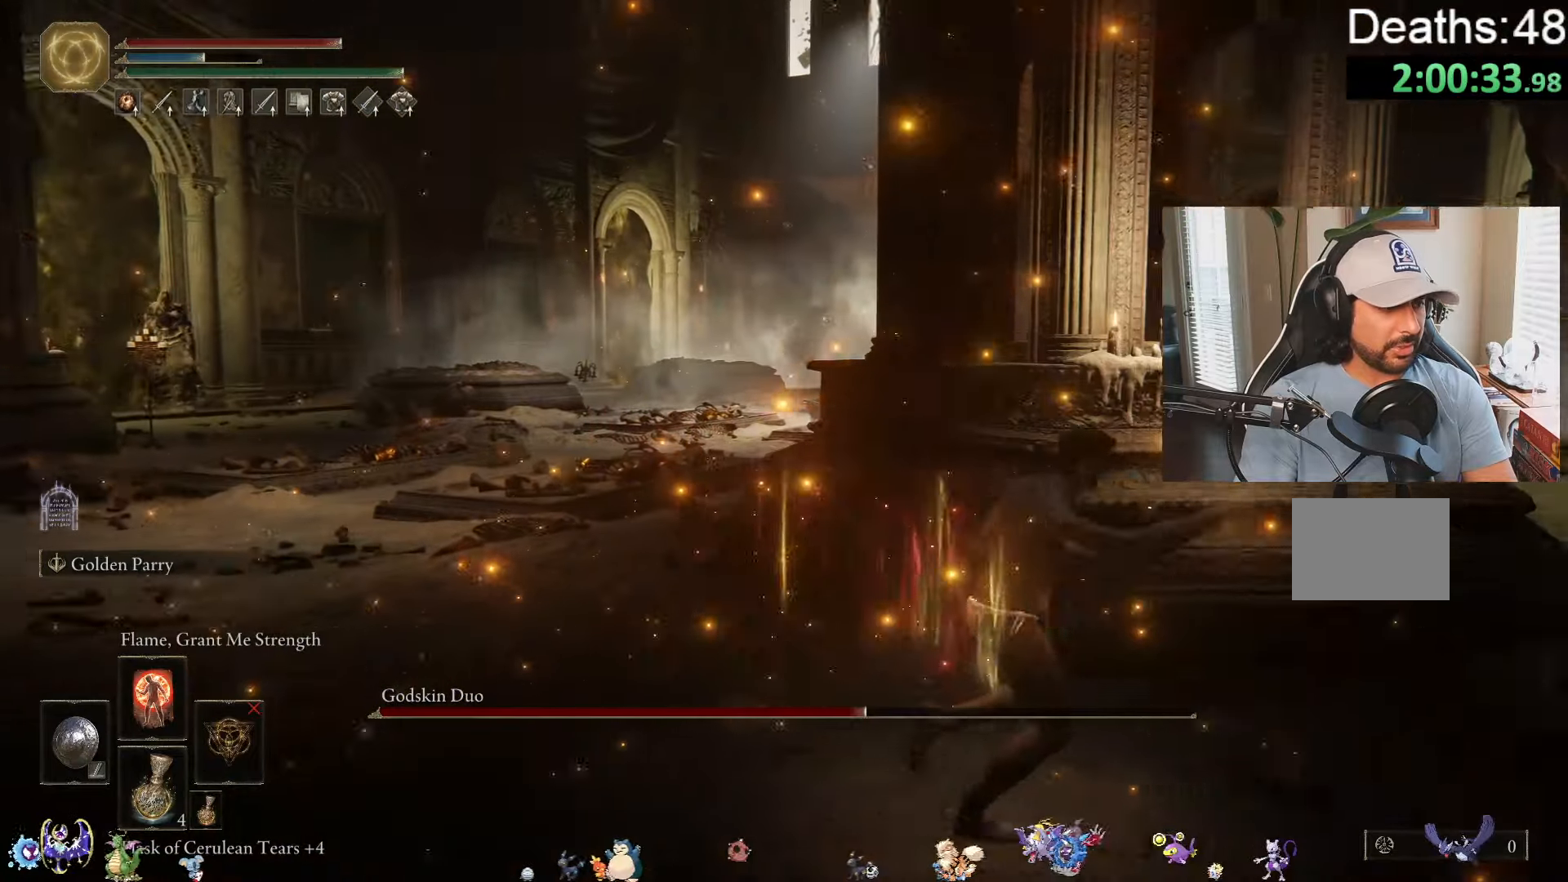
{"buttons": [], "left_stick": "up-right", "right_stick": "left", "events": [[66, "R1", "down"], [116, "left_stick", "up-right"], [166, "R1", "up"], [333, "right_stick", "left"]]}
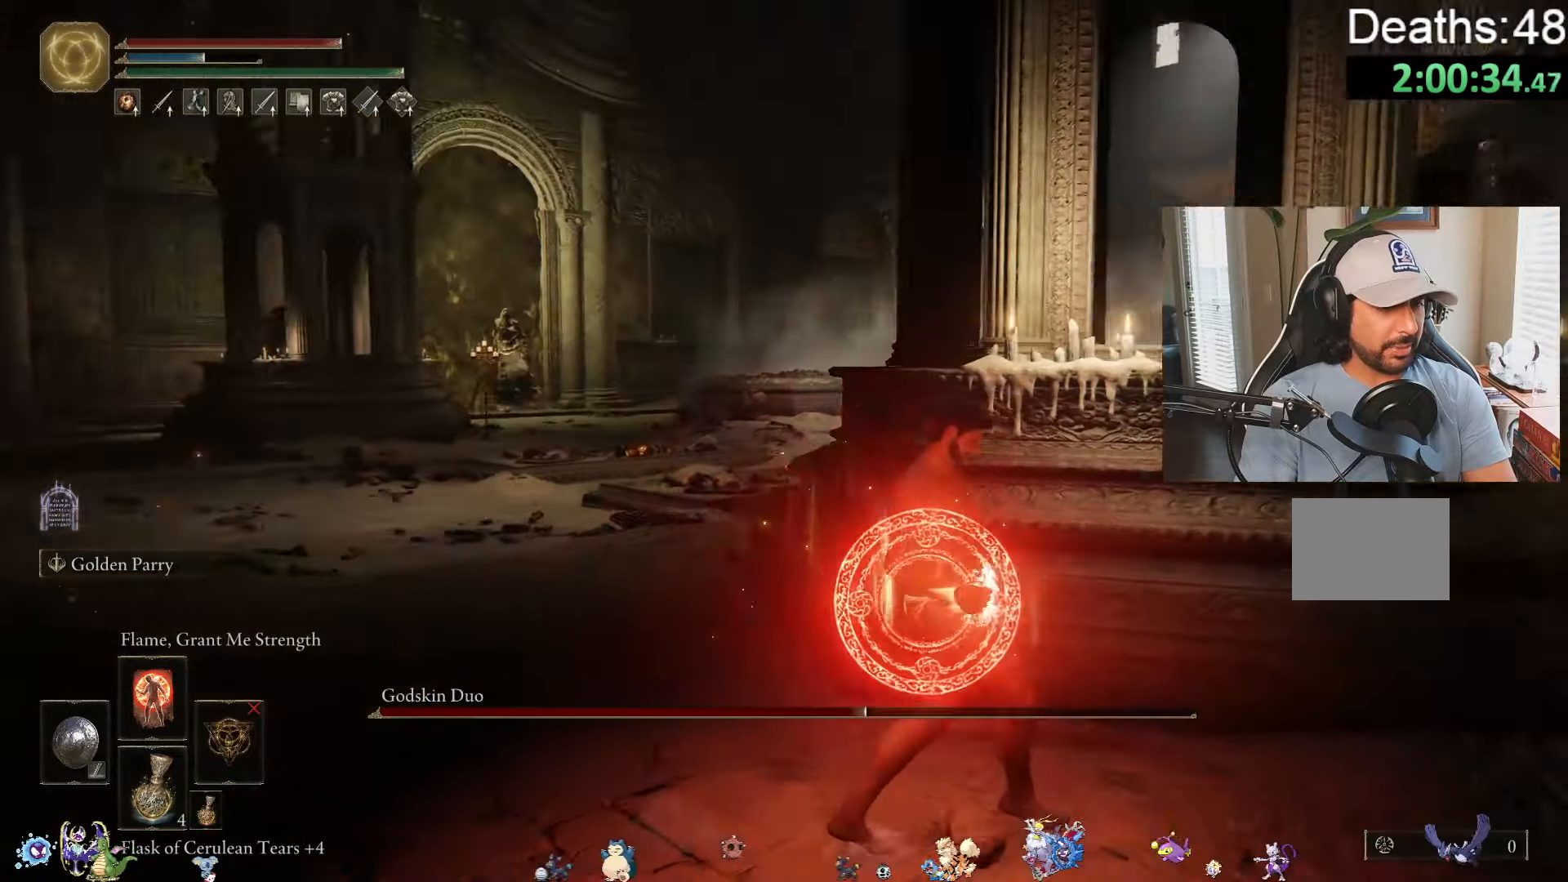
{"buttons": [], "left_stick": "right", "right_stick": "center", "events": [[116, "right_stick", "center"], [133, "left_stick", "right"]]}